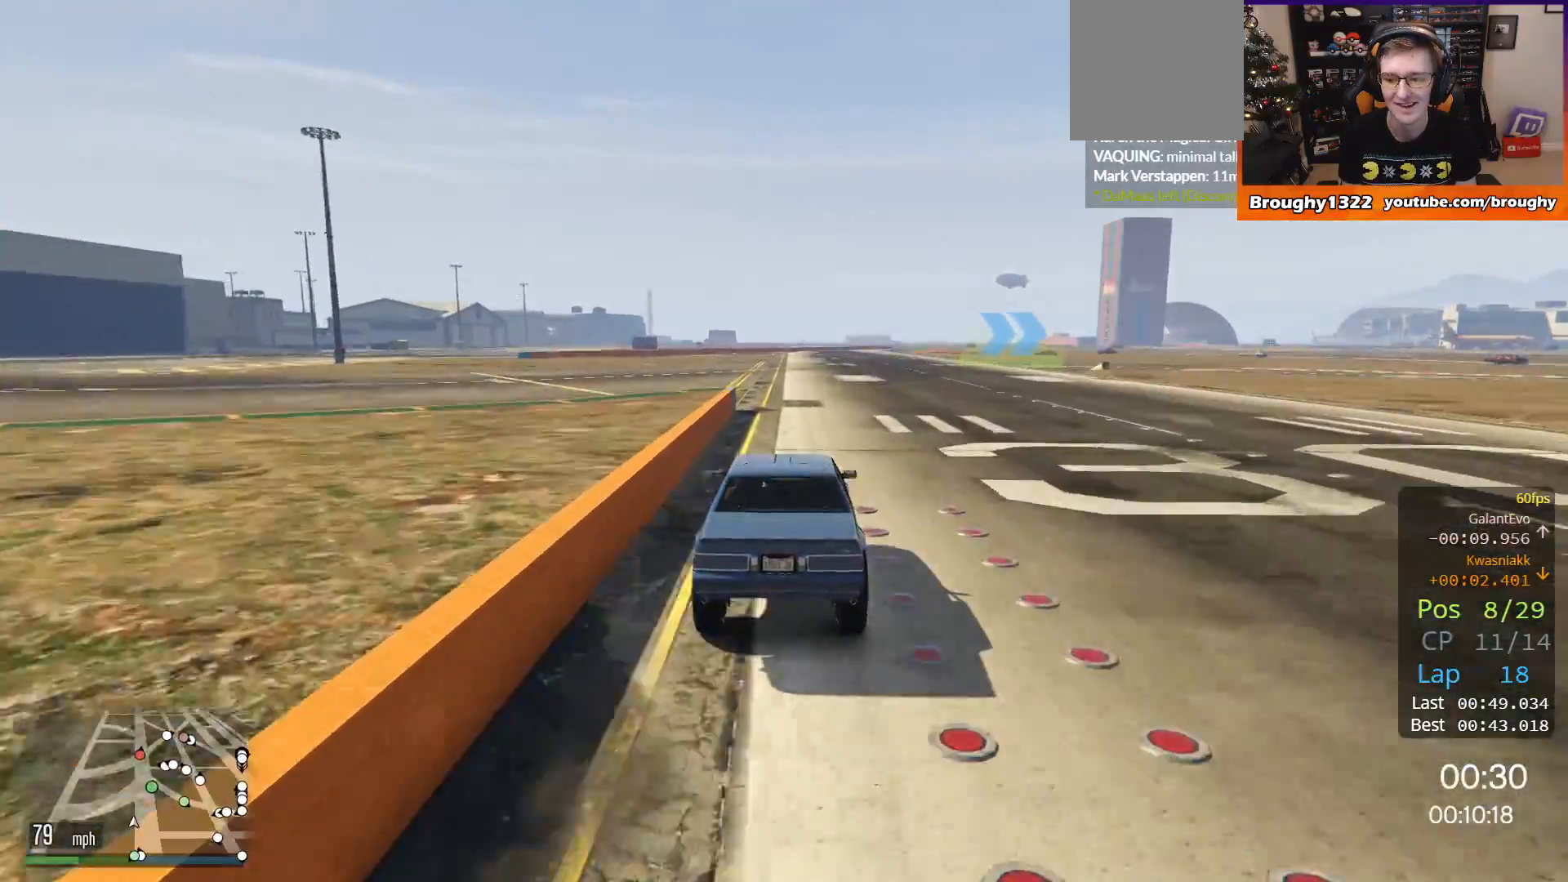
Gameplay with a controller (Xbox layout); each line is a JSON object with the inputs held at the frame after it. "events" lists button and stick changes between this image and that frame as [ms after this image, input, new state], when the widget could be followed in between. Not read: R3.
{"buttons": ["R2"], "left_stick": "center", "right_stick": "center", "events": []}
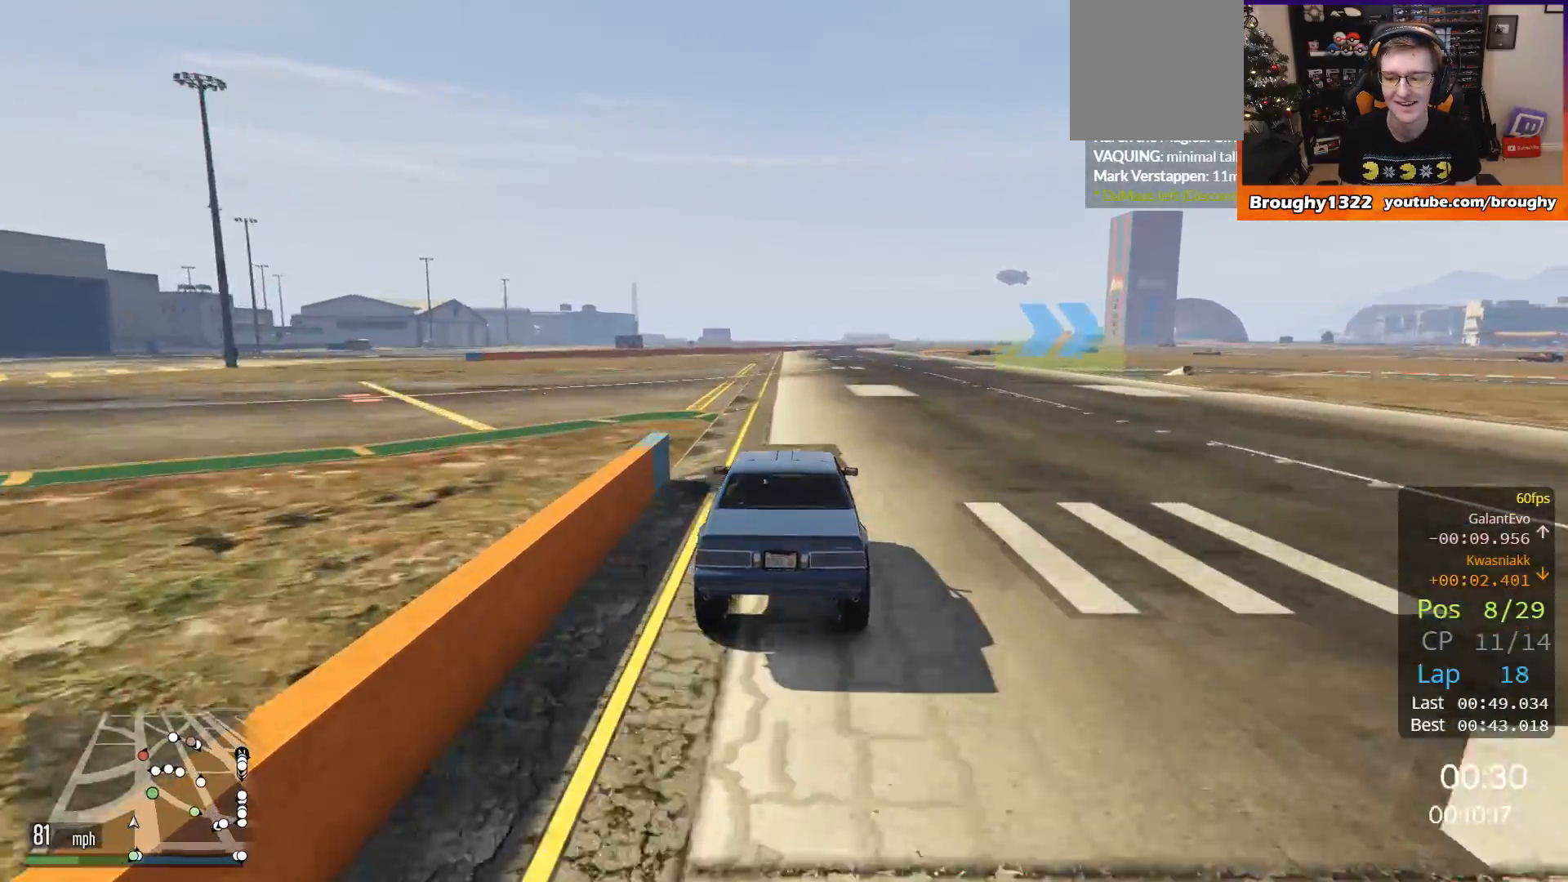
{"buttons": ["R2"], "left_stick": "right", "right_stick": "center", "events": [[200, "left_stick", "right"]]}
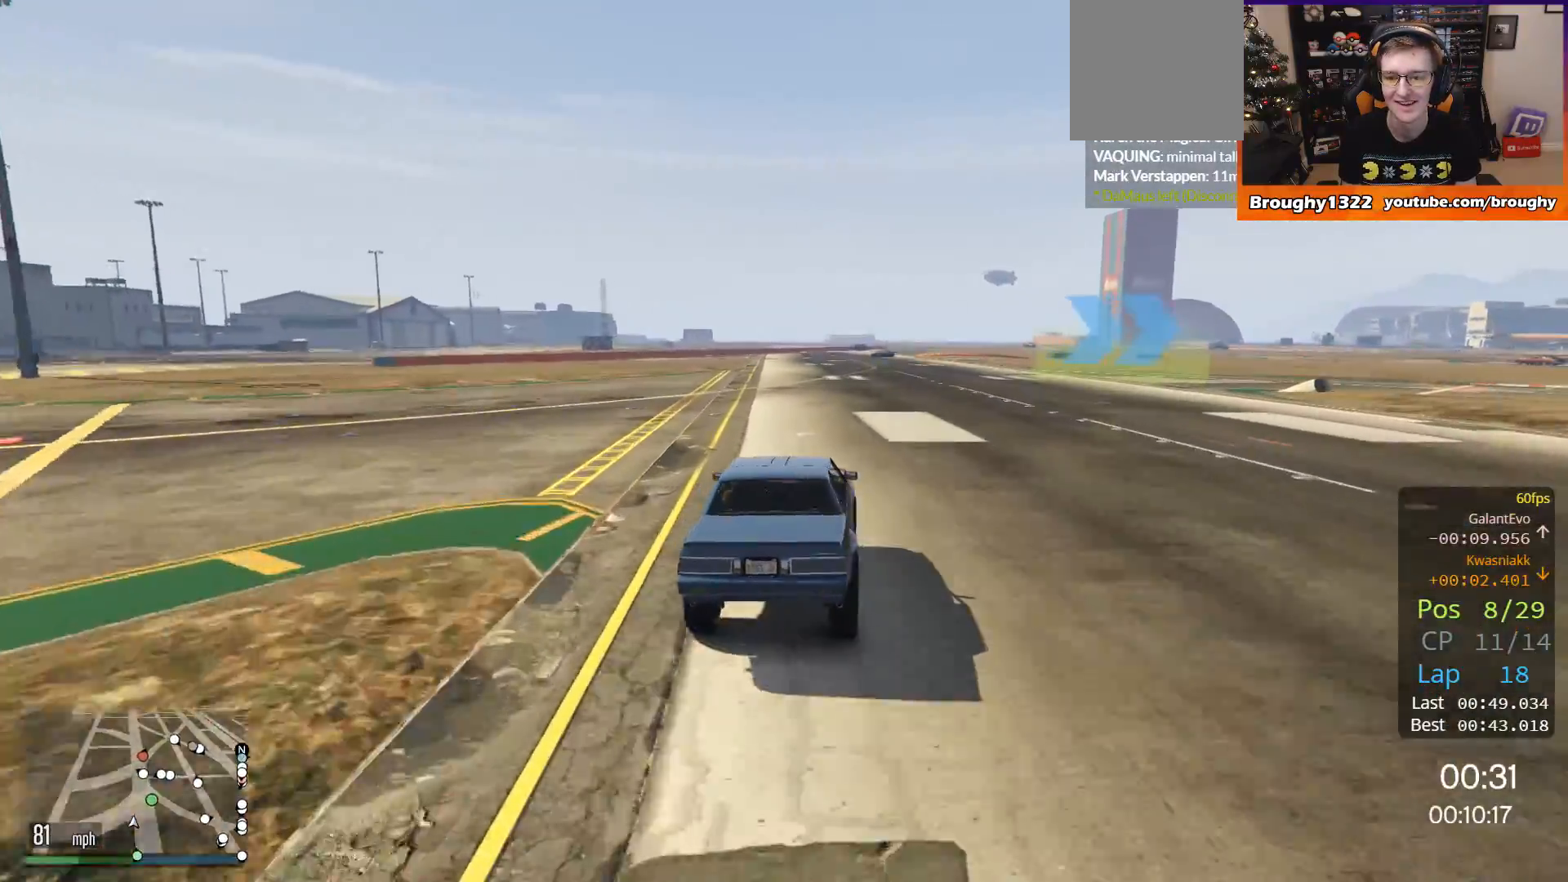
{"buttons": ["L2"], "left_stick": "up-right", "right_stick": "center", "events": [[333, "L2", "down"], [350, "R2", "up"], [450, "left_stick", "up-right"]]}
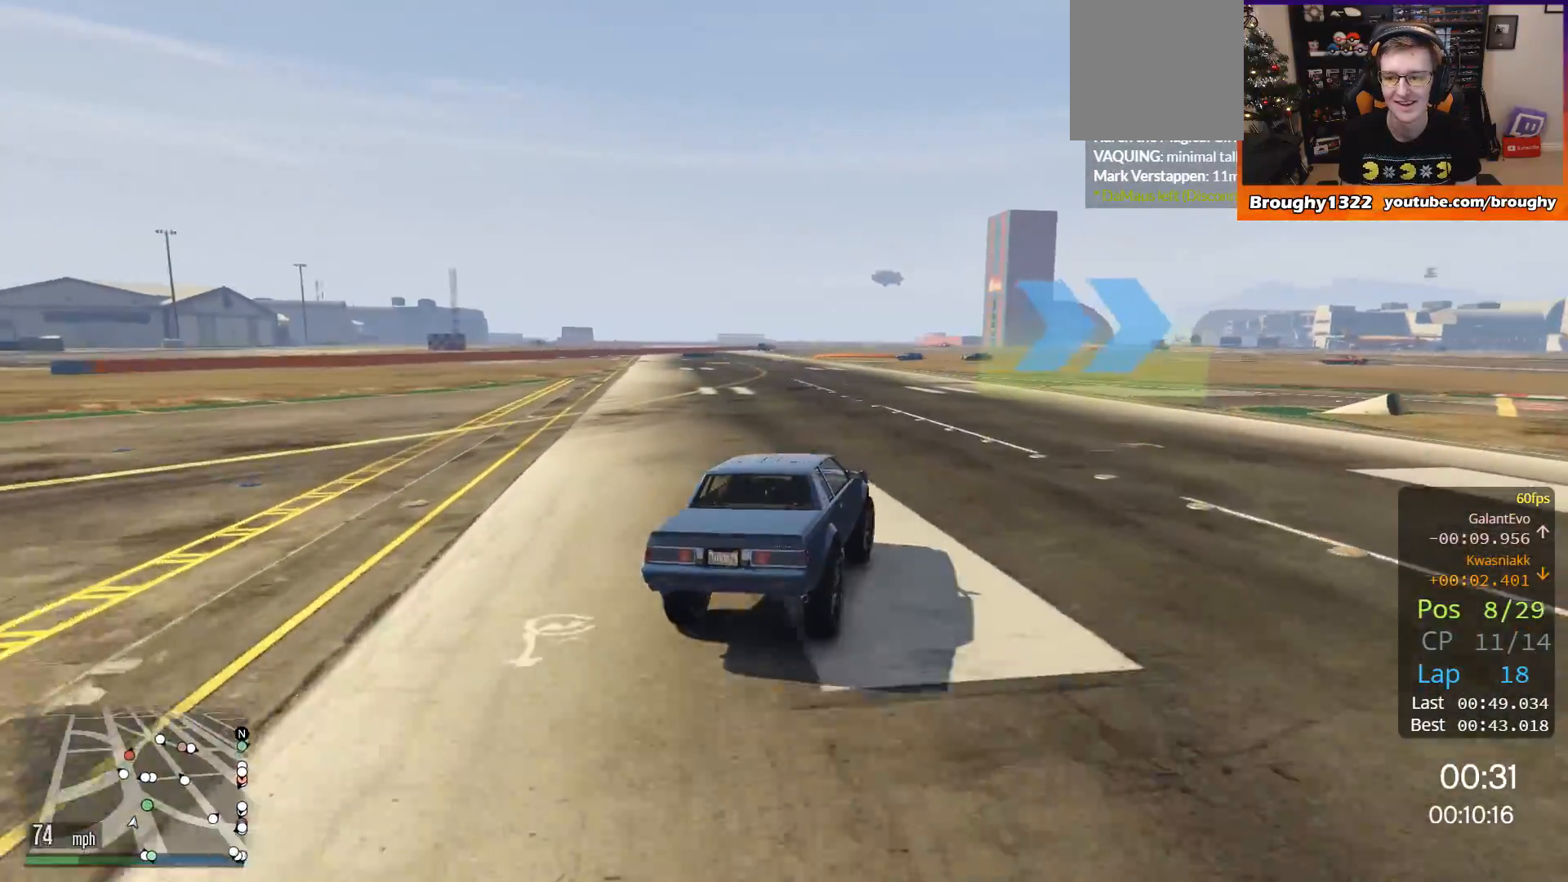
{"buttons": ["L2"], "left_stick": "right", "right_stick": "center", "events": [[117, "left_stick", "right"], [284, "L2", "up"], [351, "L2", "down"]]}
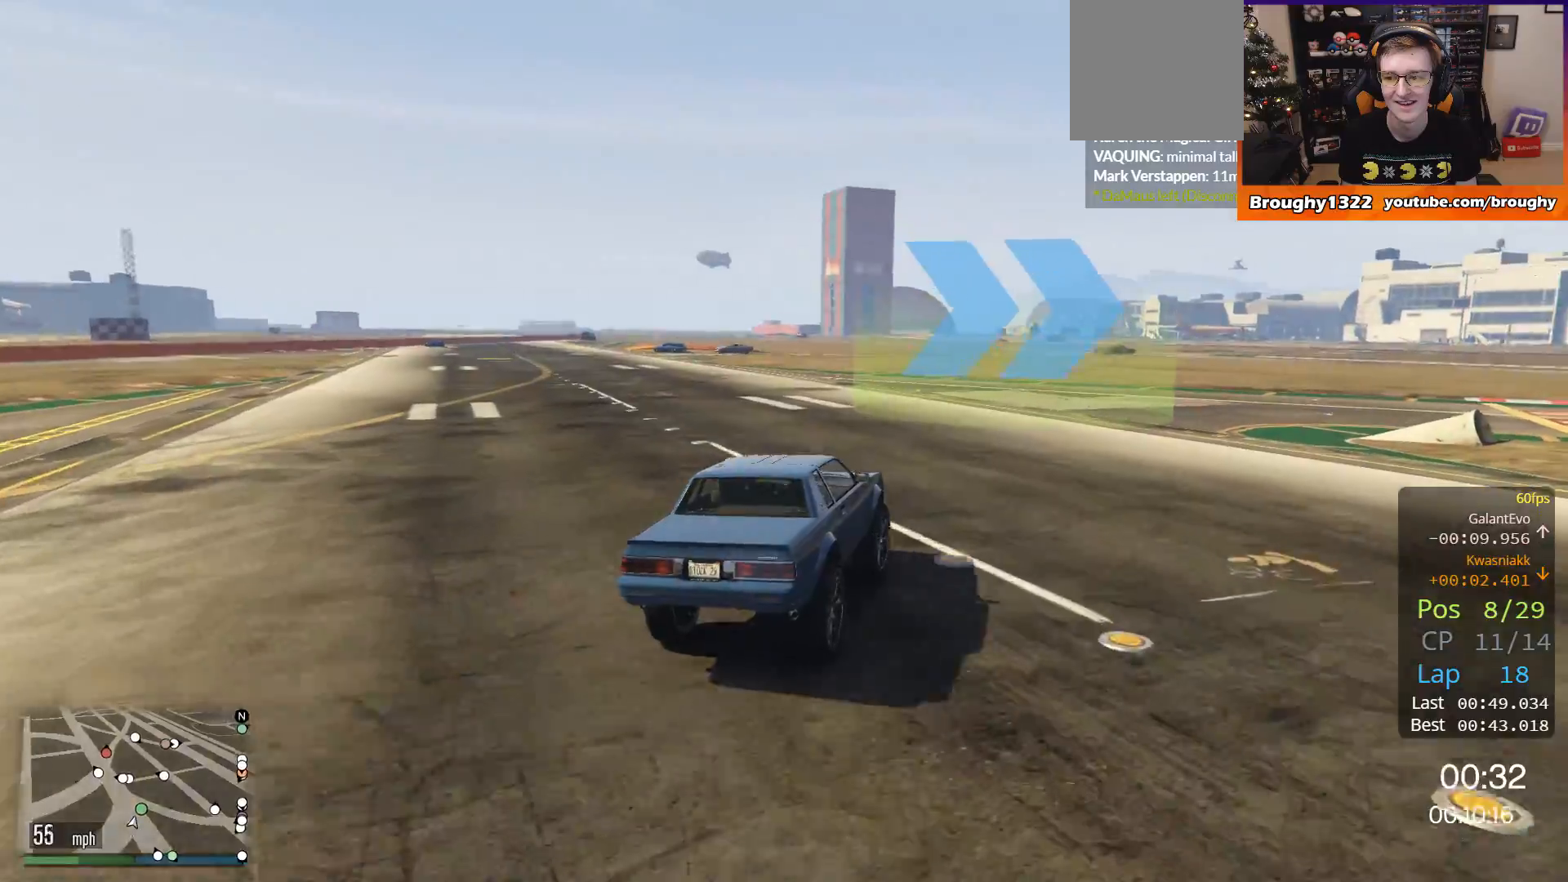
{"buttons": [], "left_stick": "right", "right_stick": "center", "events": [[50, "L2", "up"]]}
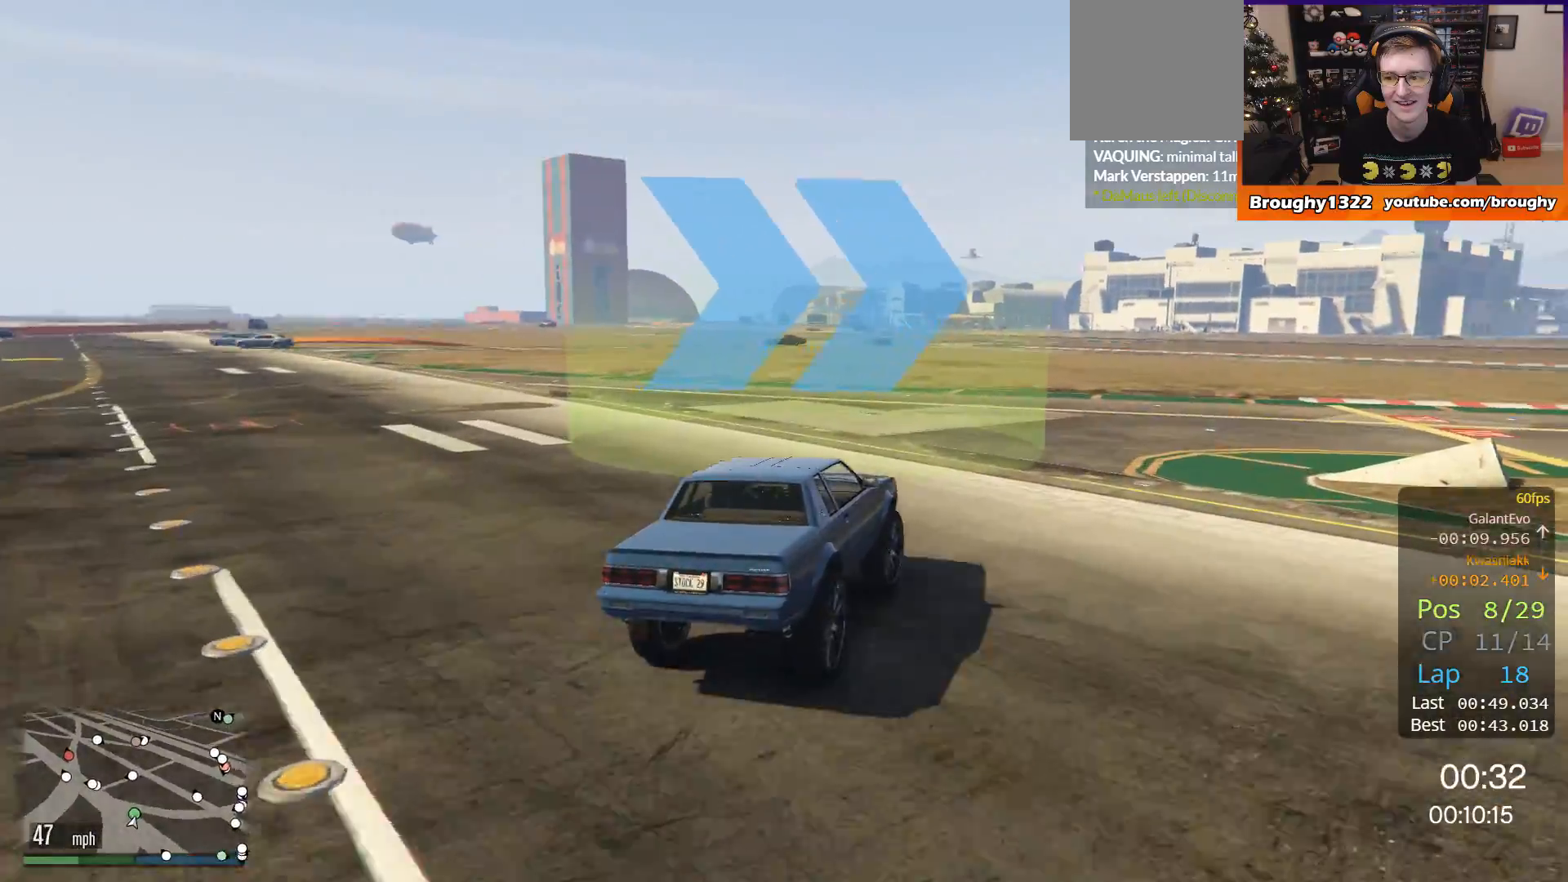
{"buttons": ["R2"], "left_stick": "right", "right_stick": "center", "events": [[317, "R2", "down"]]}
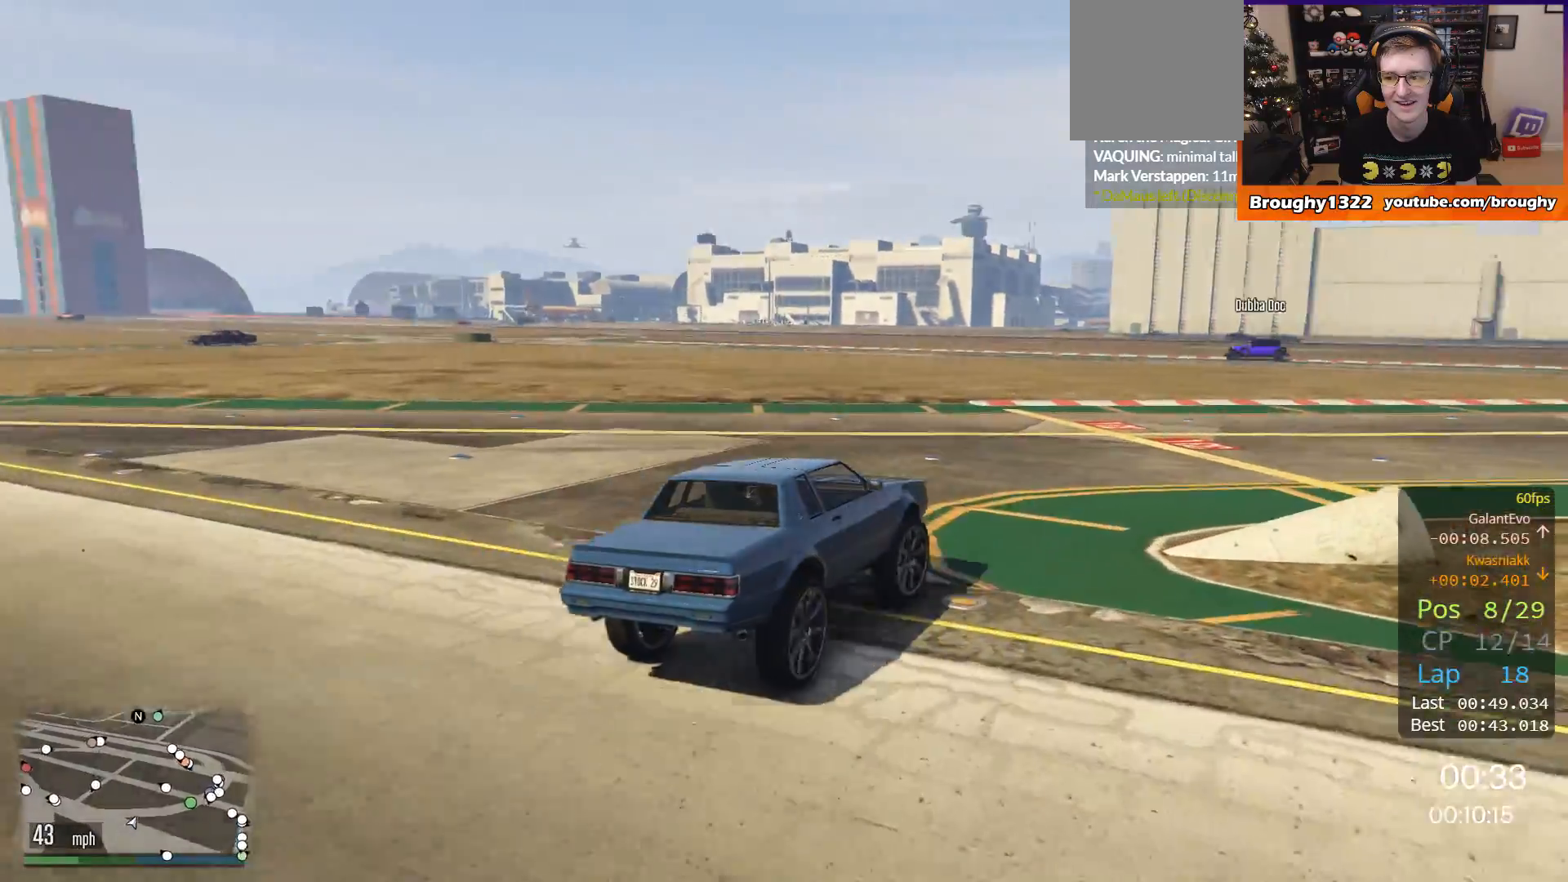
{"buttons": ["R2"], "left_stick": "right", "right_stick": "center", "events": []}
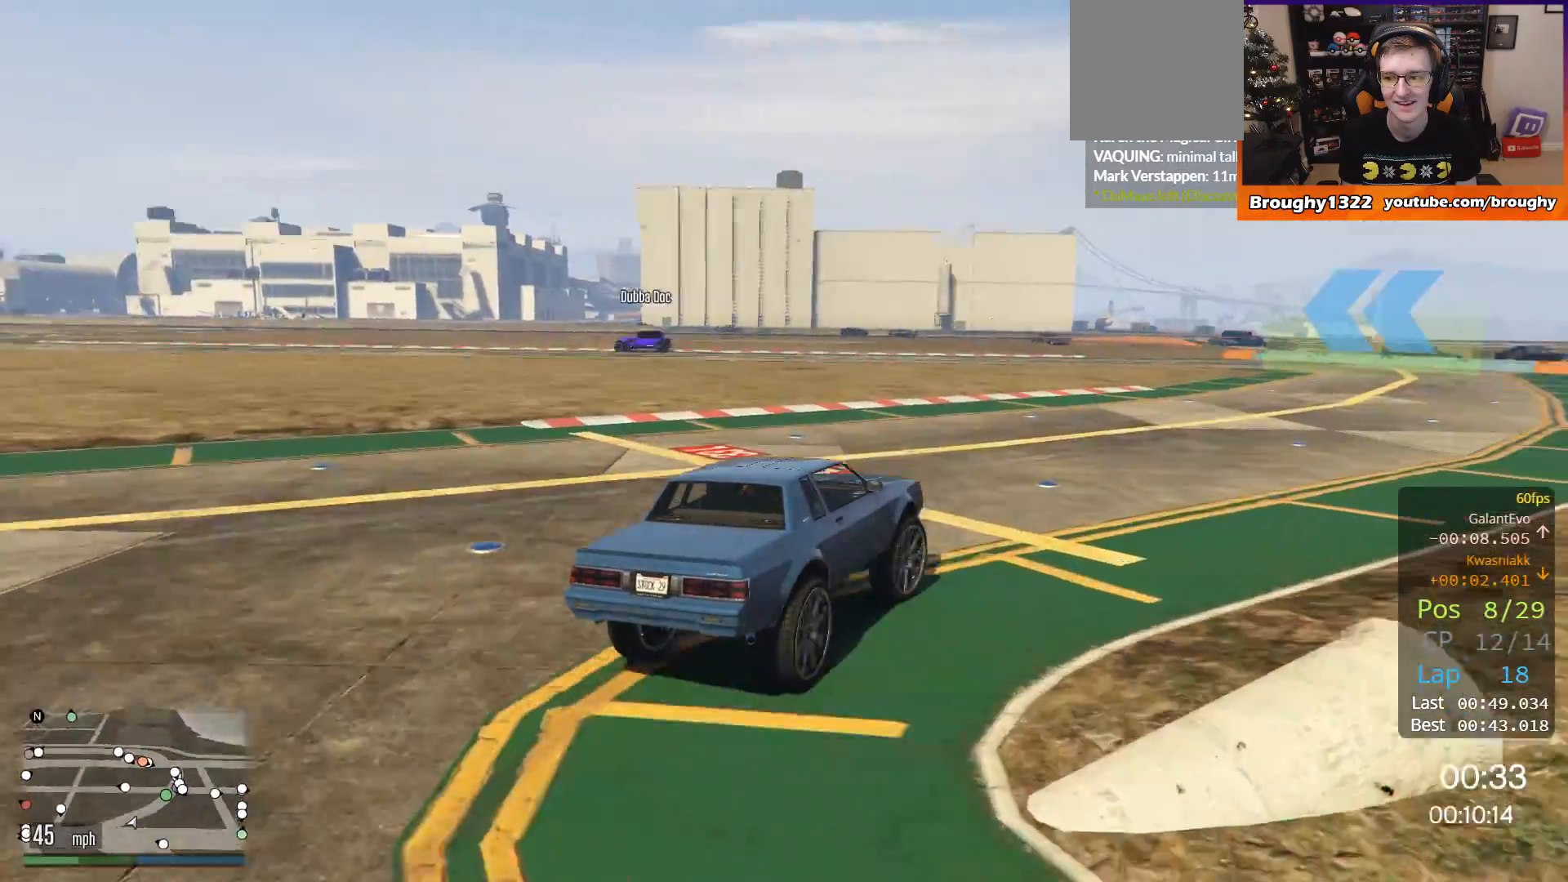
{"buttons": ["R2"], "left_stick": "center", "right_stick": "center", "events": [[451, "left_stick", "center"]]}
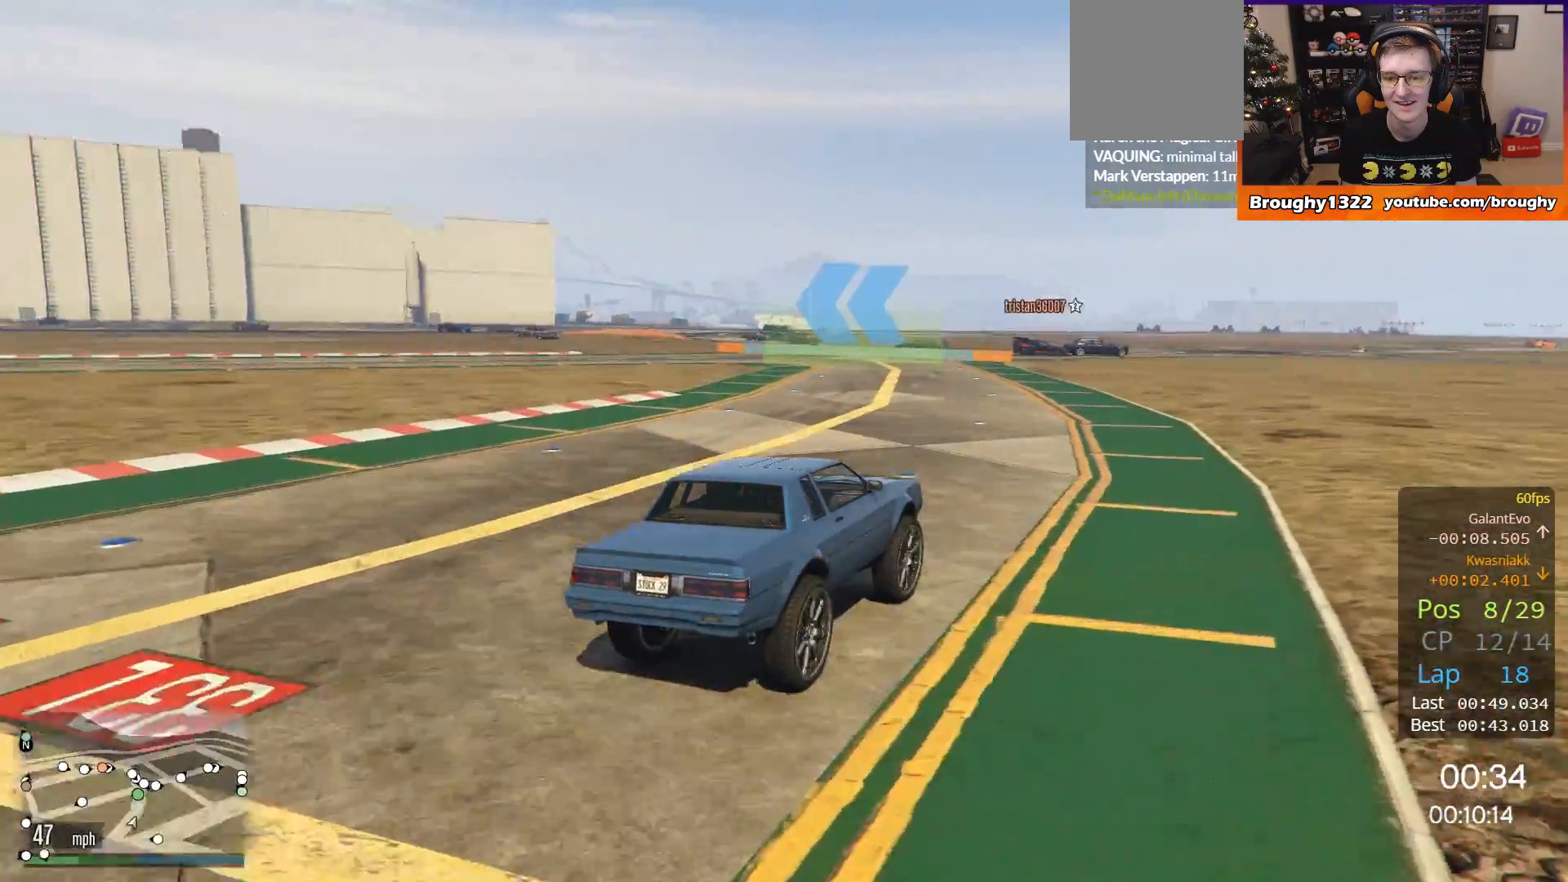
{"buttons": ["R2"], "left_stick": "center", "right_stick": "center", "events": []}
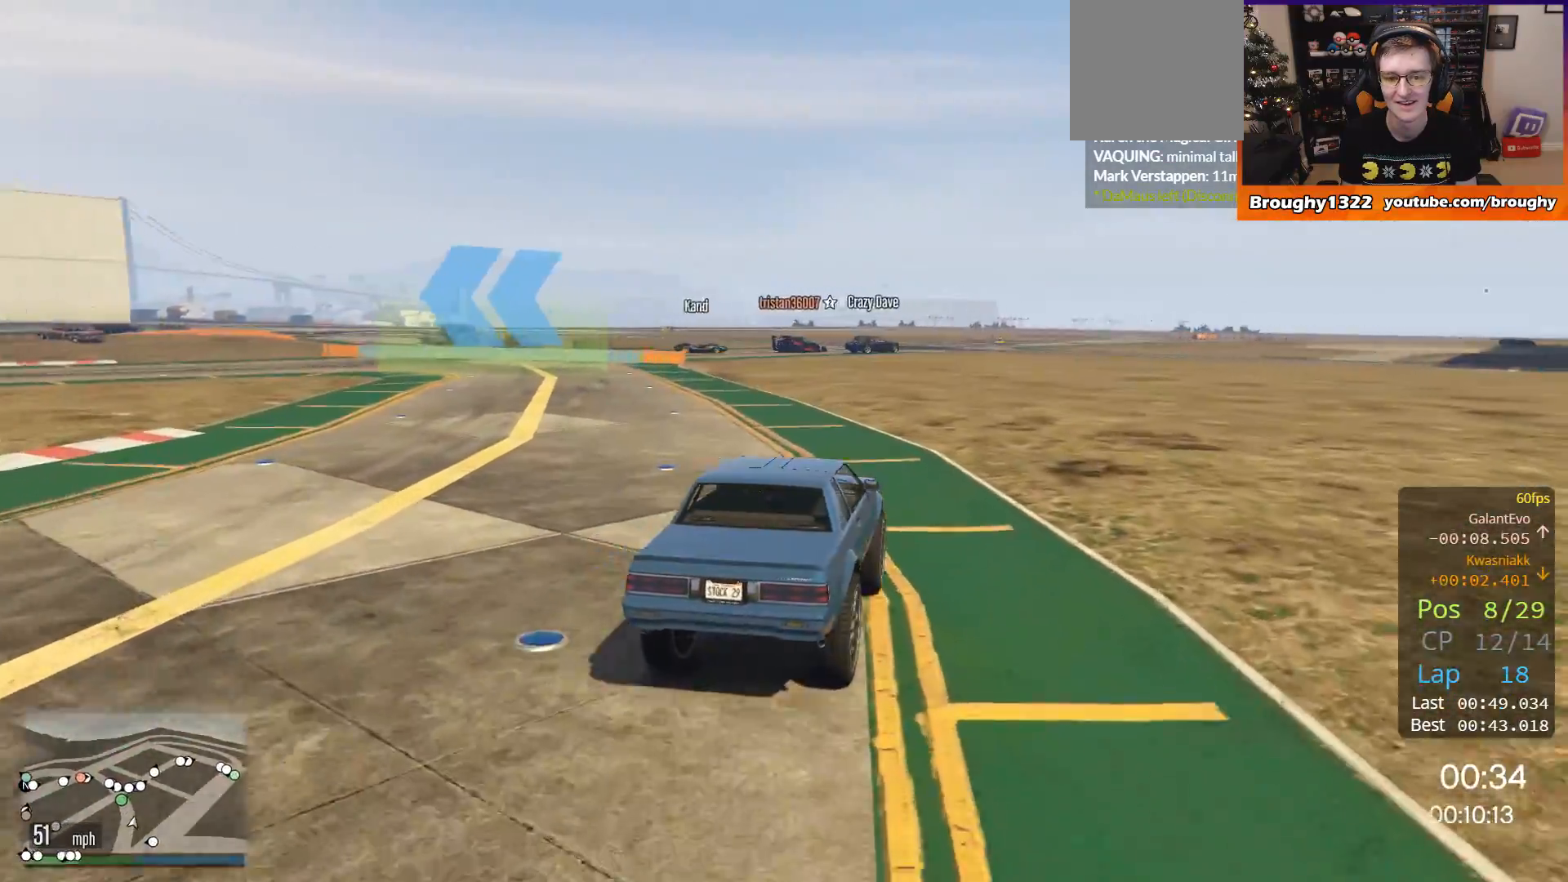
{"buttons": ["R2"], "left_stick": "up-left", "right_stick": "center", "events": [[84, "left_stick", "up-left"]]}
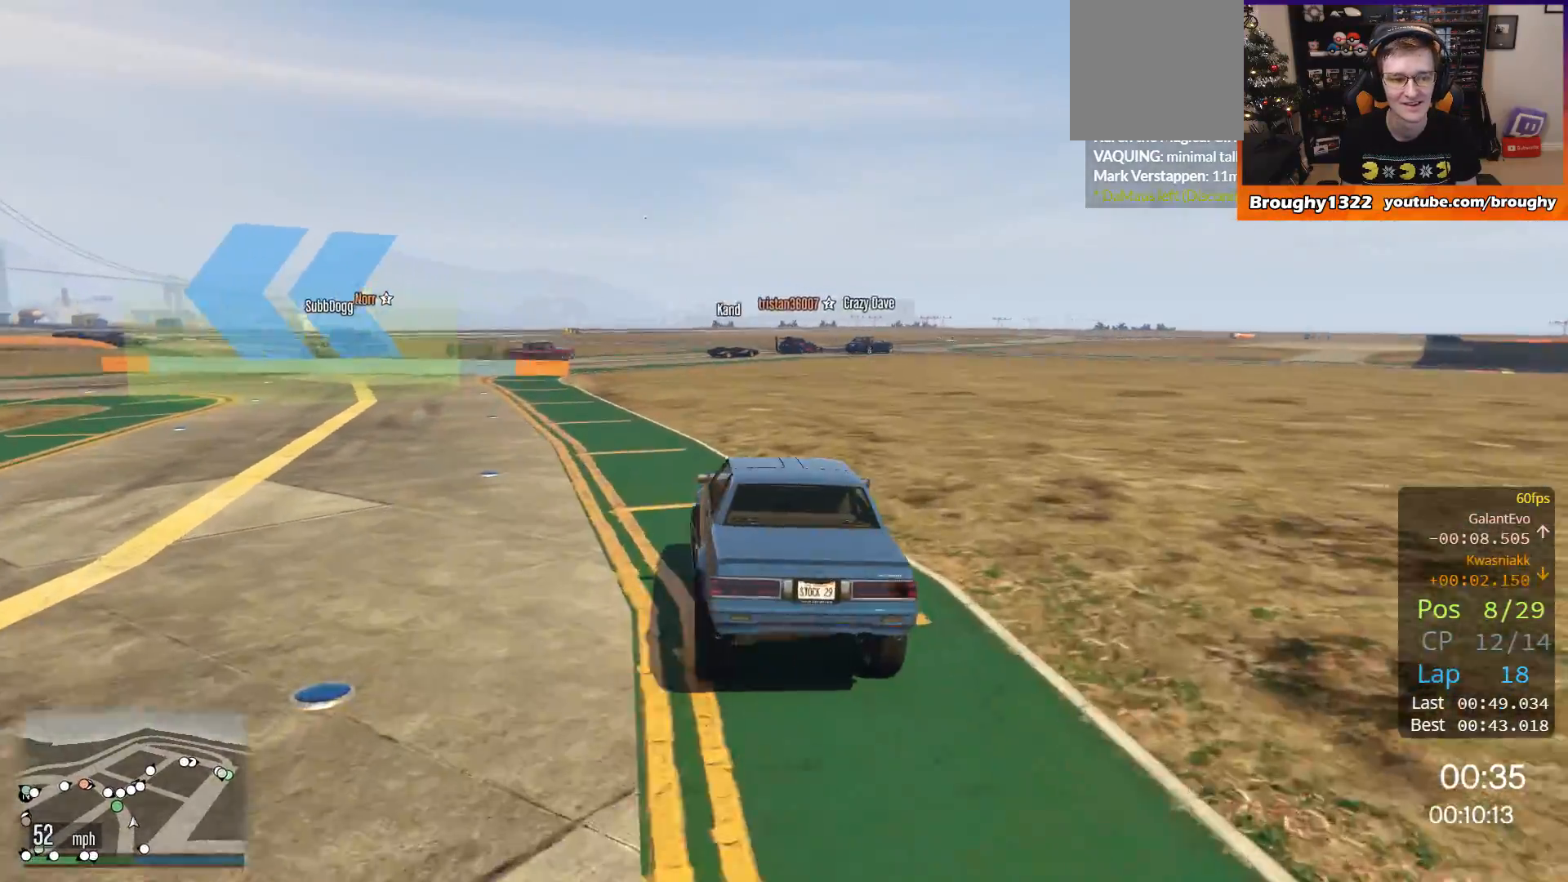
{"buttons": ["R2"], "left_stick": "up-left", "right_stick": "center", "events": [[150, "R2", "up"], [317, "R2", "down"]]}
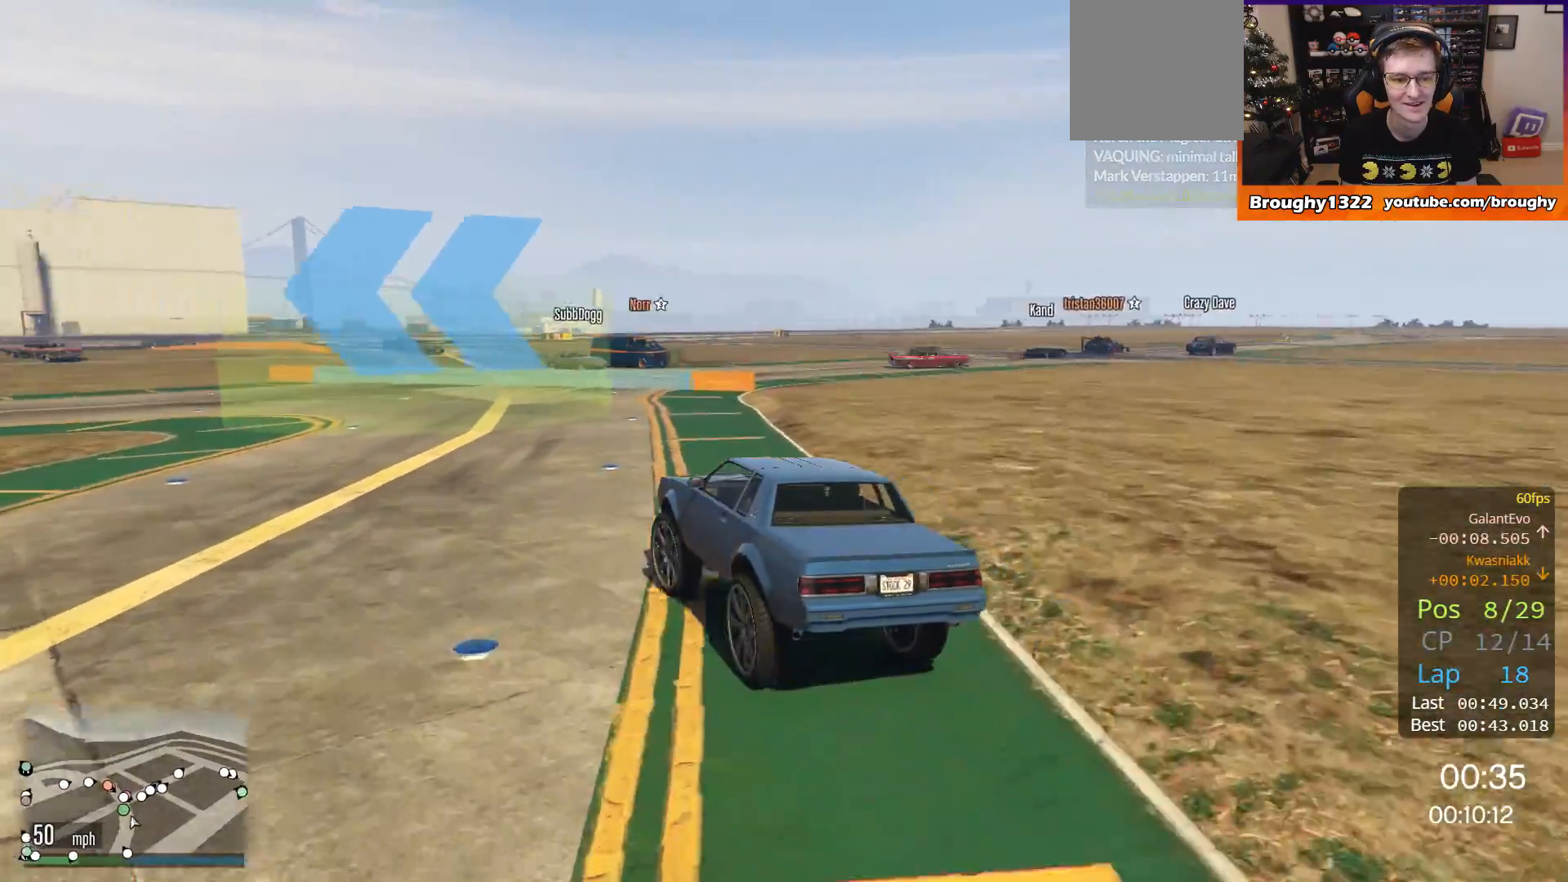
{"buttons": ["R2"], "left_stick": "up-left", "right_stick": "center", "events": []}
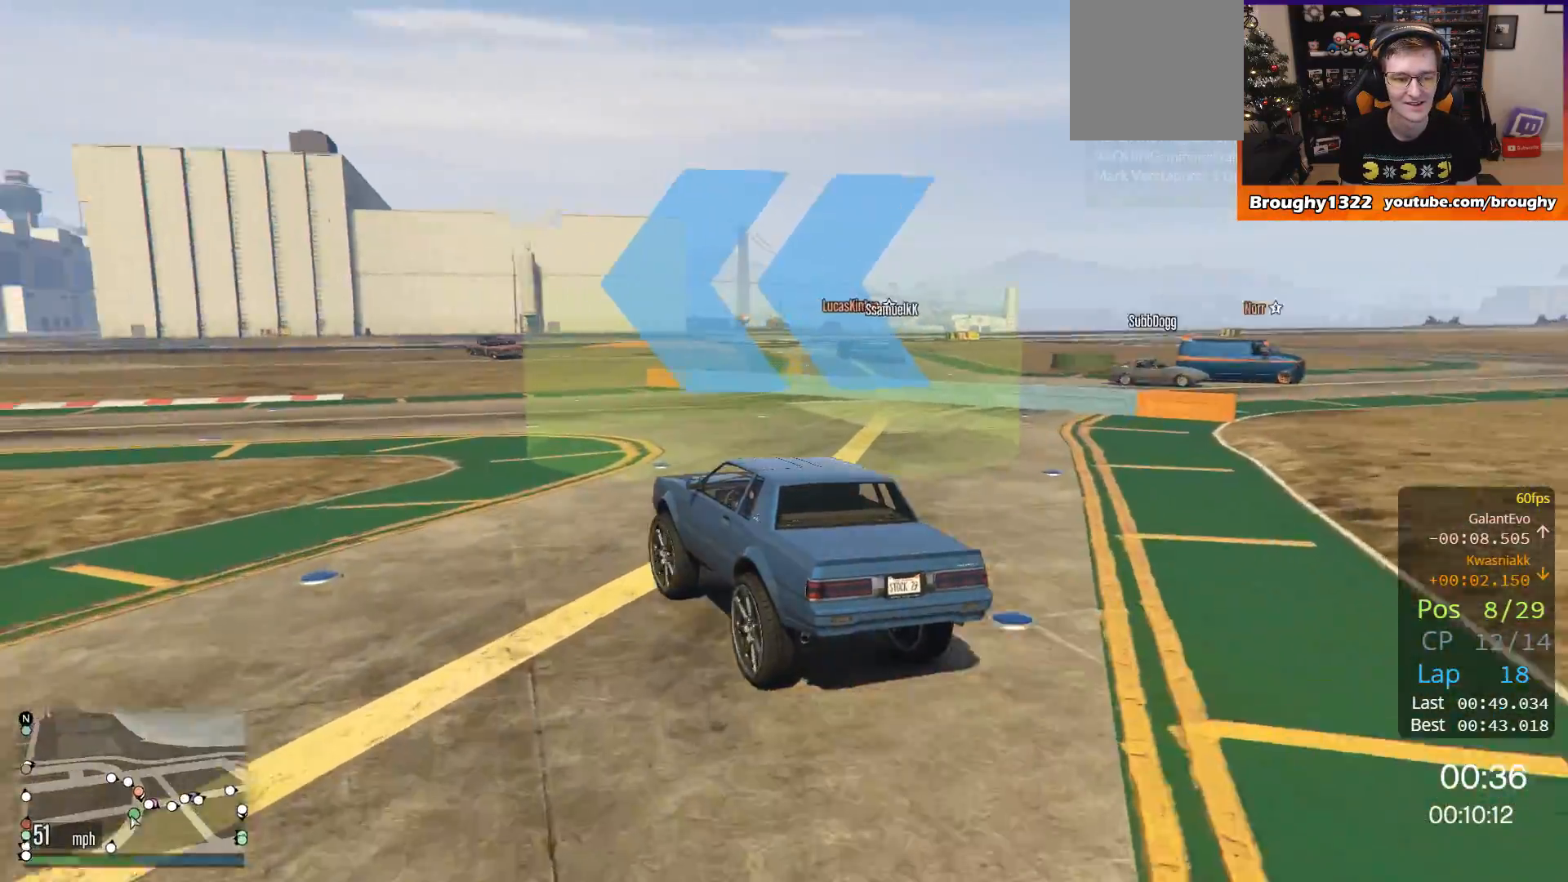
{"buttons": ["R2"], "left_stick": "up-left", "right_stick": "center", "events": []}
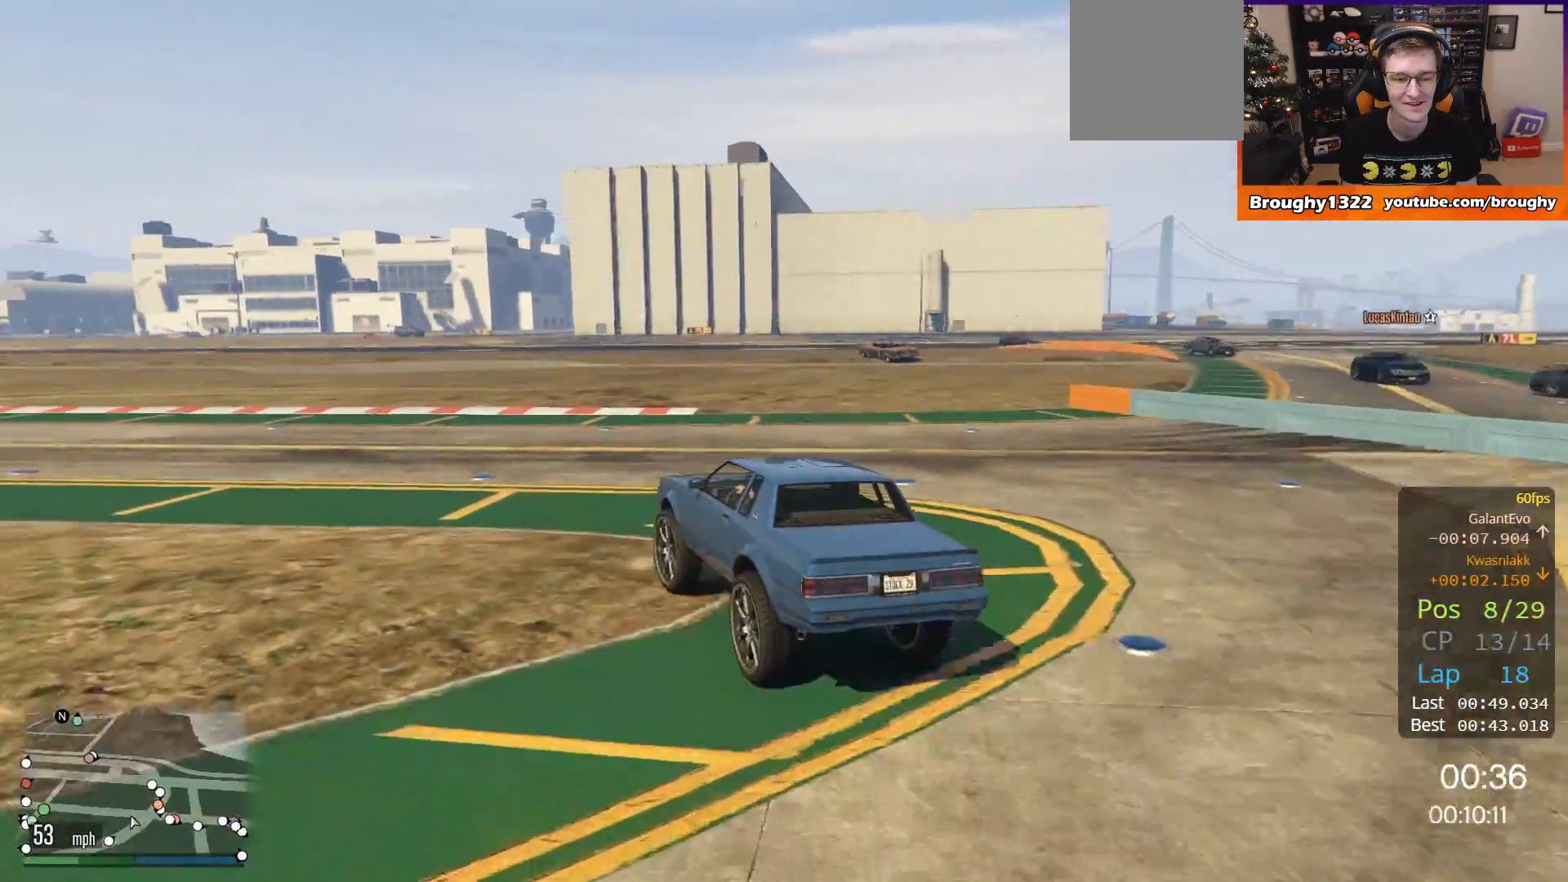
{"buttons": ["R2"], "left_stick": "up-left", "right_stick": "center", "events": []}
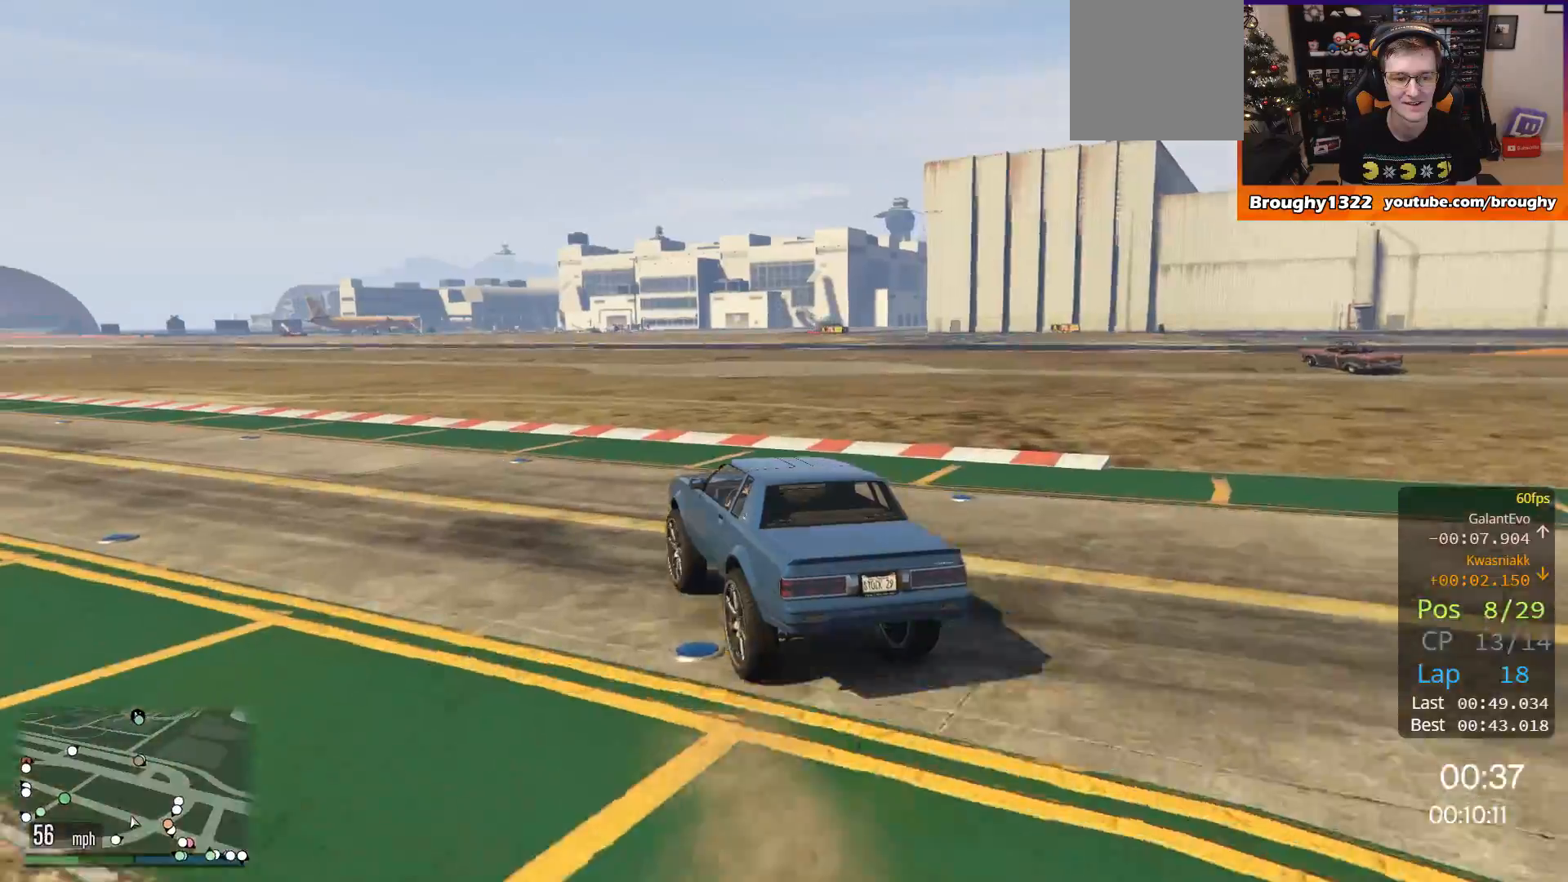
{"buttons": ["R2"], "left_stick": "up-left", "right_stick": "center", "events": []}
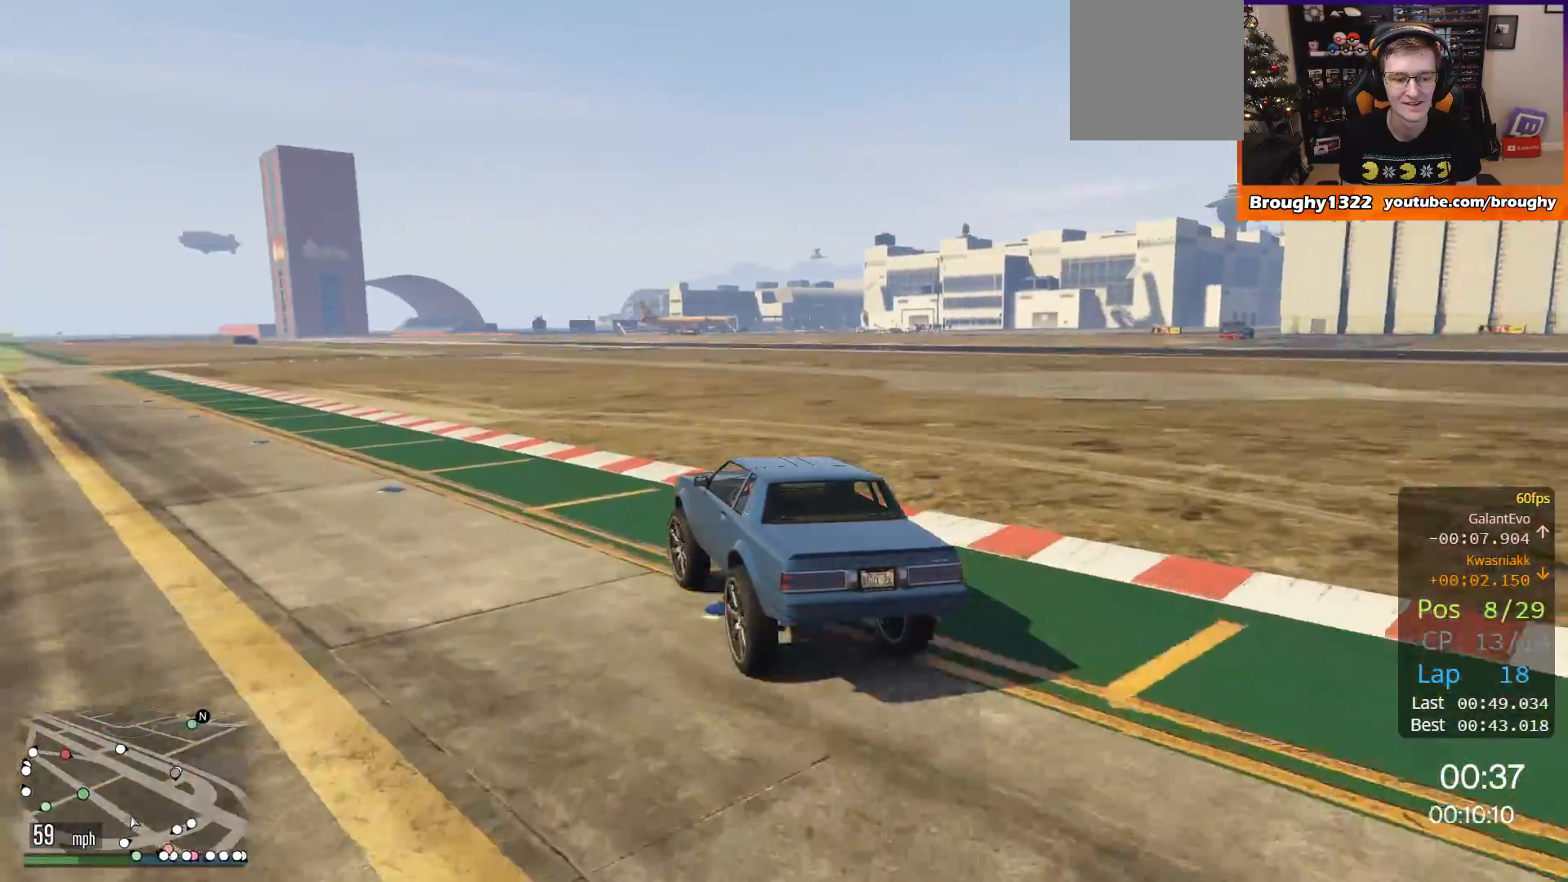
{"buttons": ["R2"], "left_stick": "up-left", "right_stick": "center", "events": []}
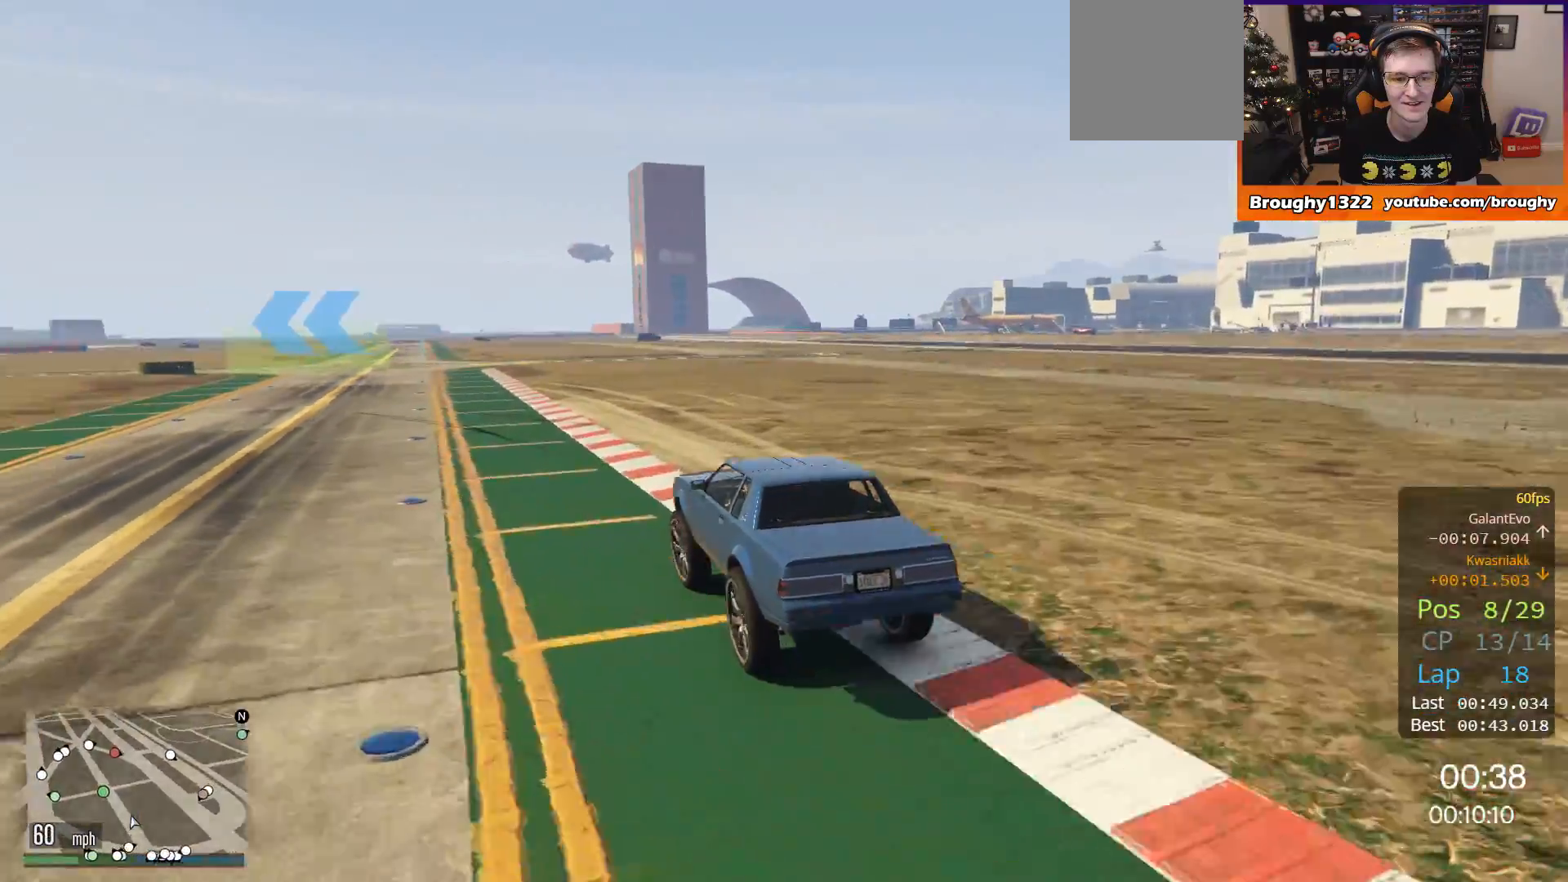
{"buttons": ["R2"], "left_stick": "center", "right_stick": "center", "events": [[16, "left_stick", "center"], [217, "left_stick", "right"], [350, "left_stick", "center"]]}
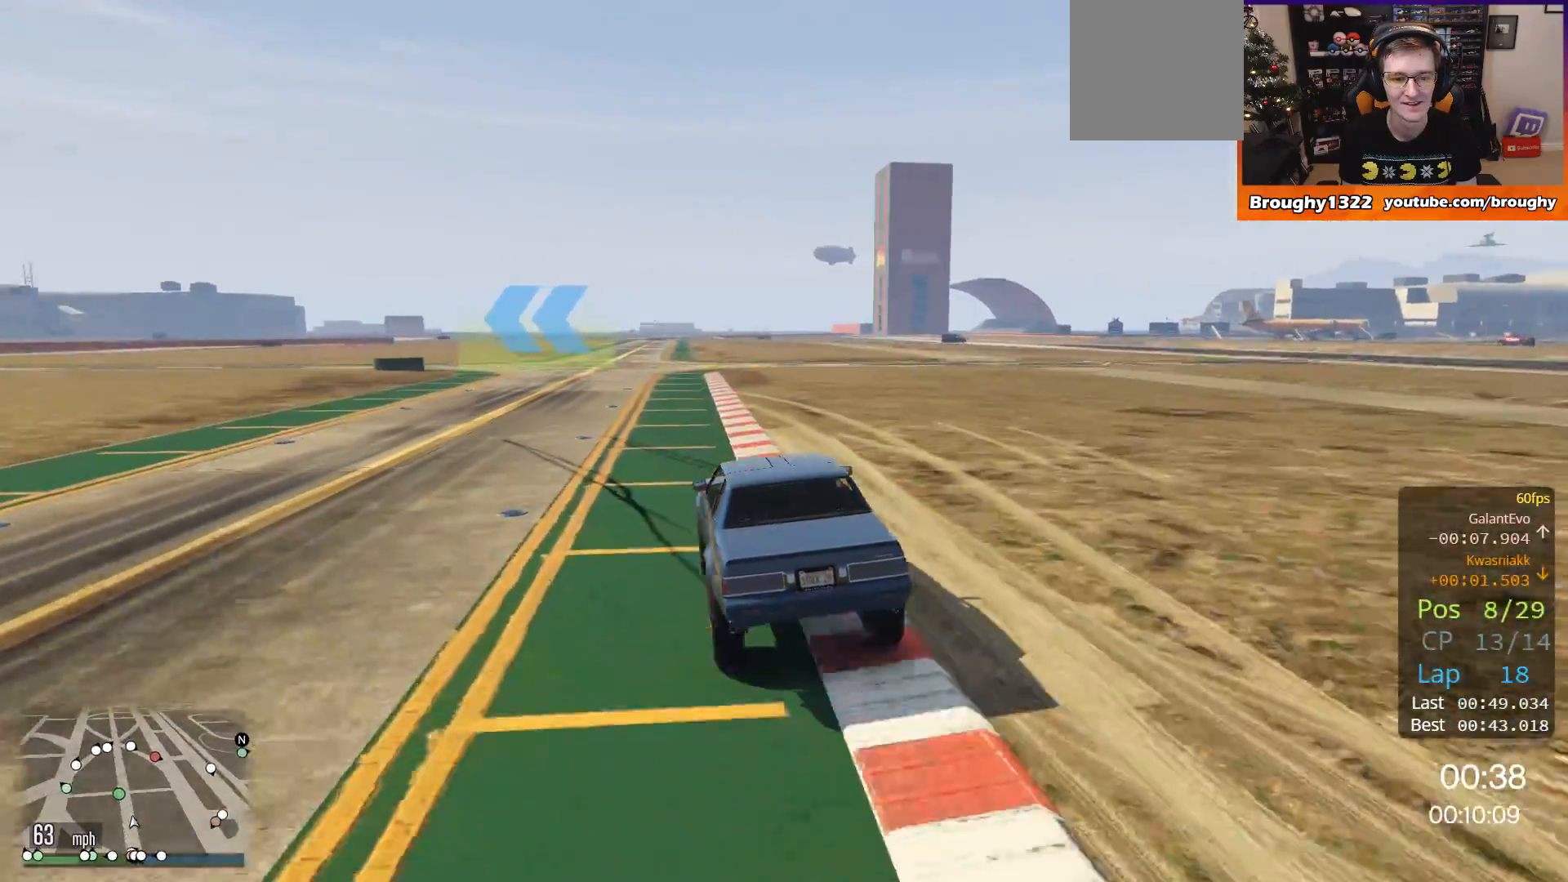
{"buttons": ["R2"], "left_stick": "left", "right_stick": "center", "events": [[417, "left_stick", "left"]]}
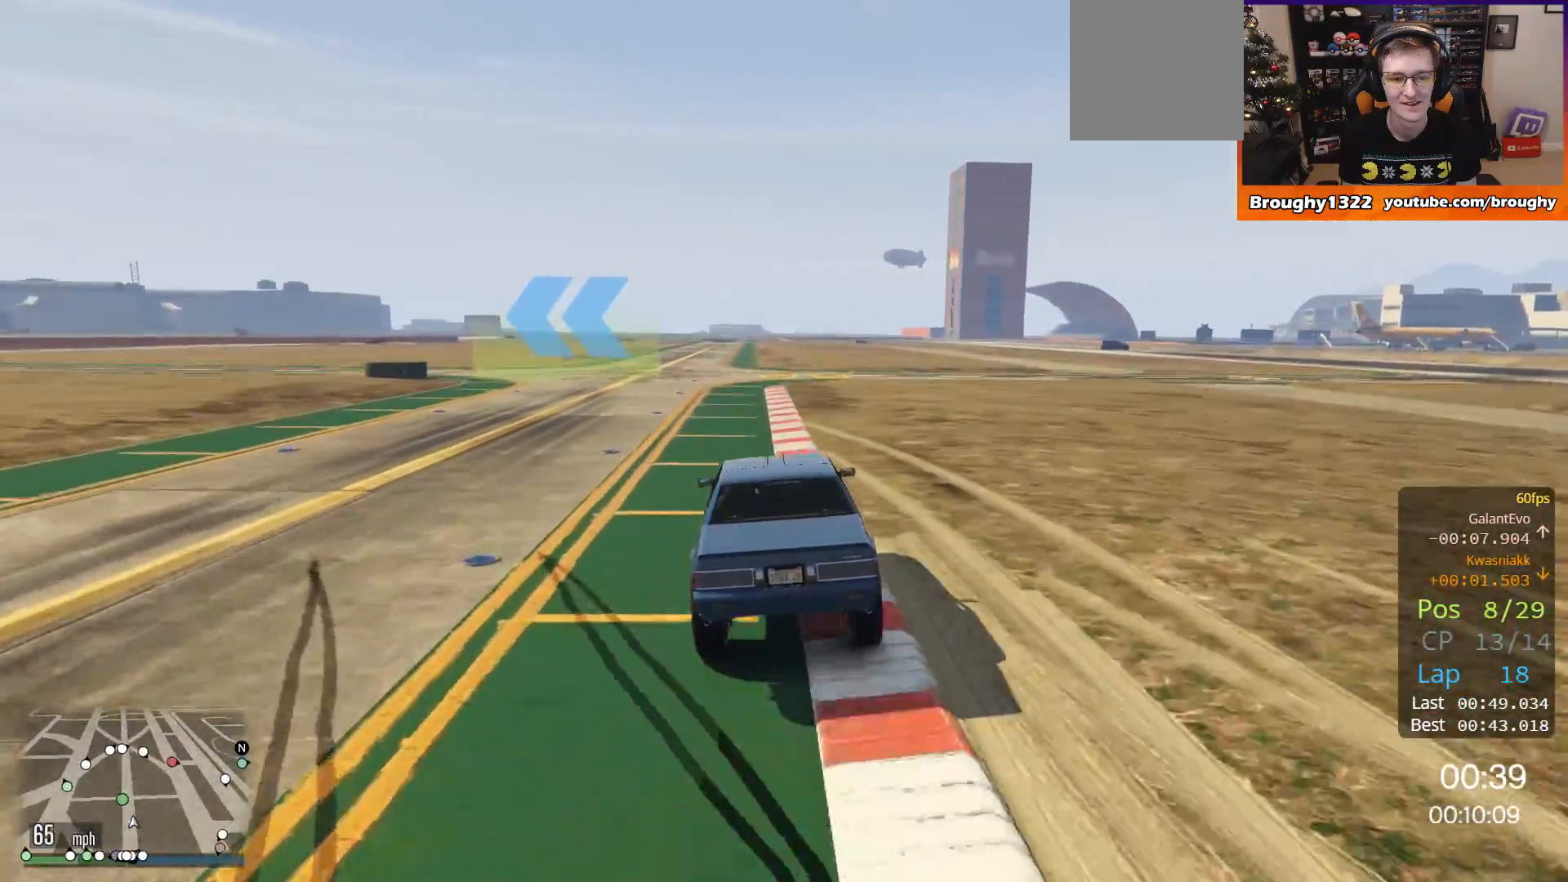
{"buttons": ["R2"], "left_stick": "left", "right_stick": "center", "events": [[83, "left_stick", "center"], [217, "left_stick", "up-left"], [383, "left_stick", "center"], [450, "left_stick", "left"]]}
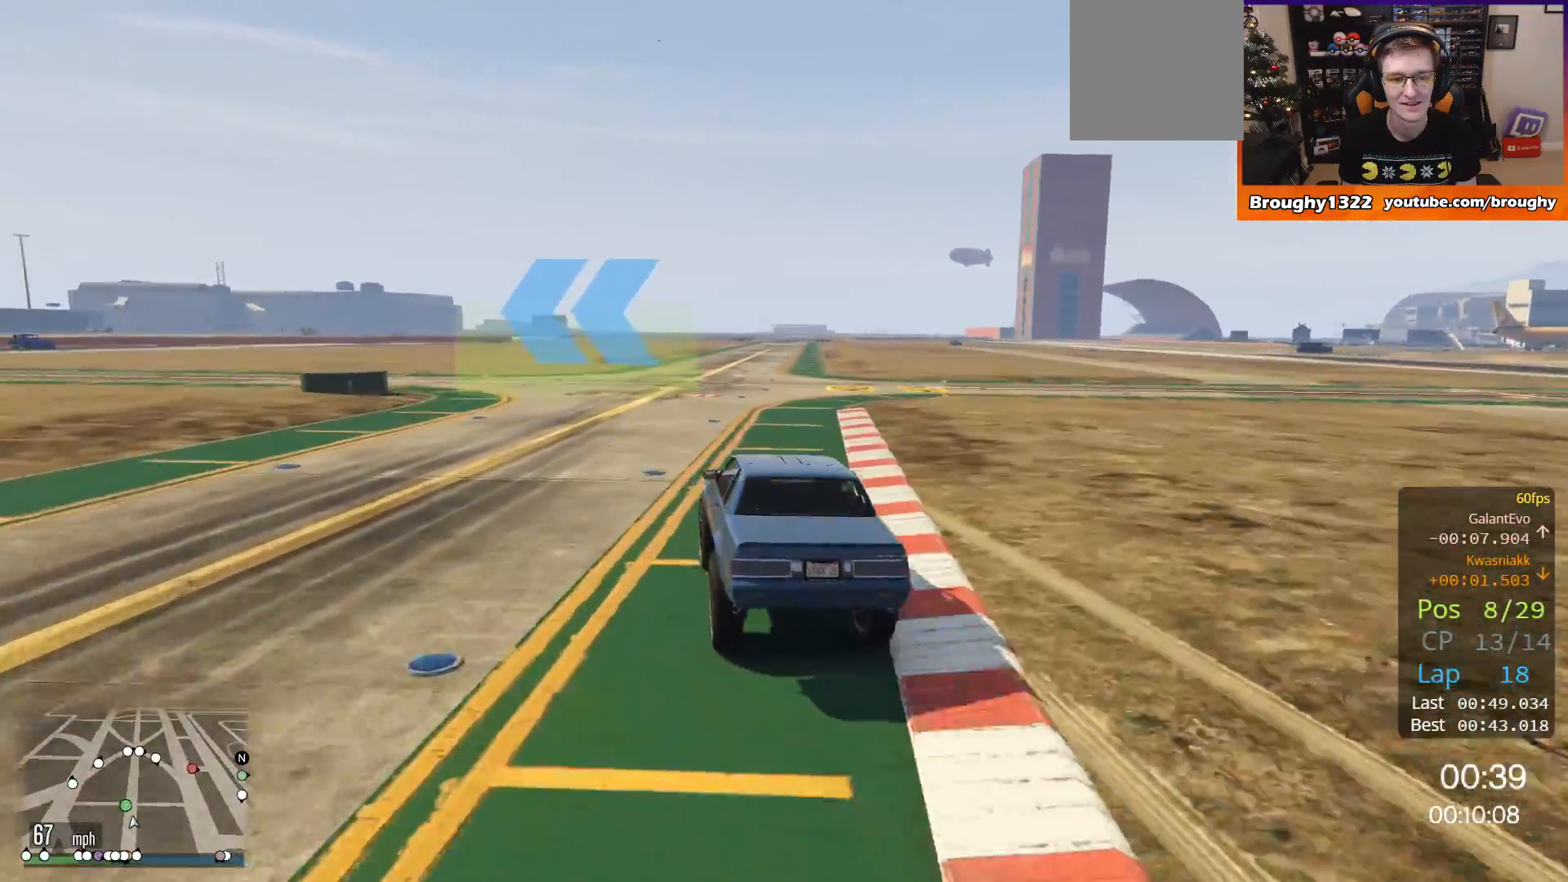
{"buttons": ["R2"], "left_stick": "up-left", "right_stick": "center", "events": [[17, "left_stick", "up-left"]]}
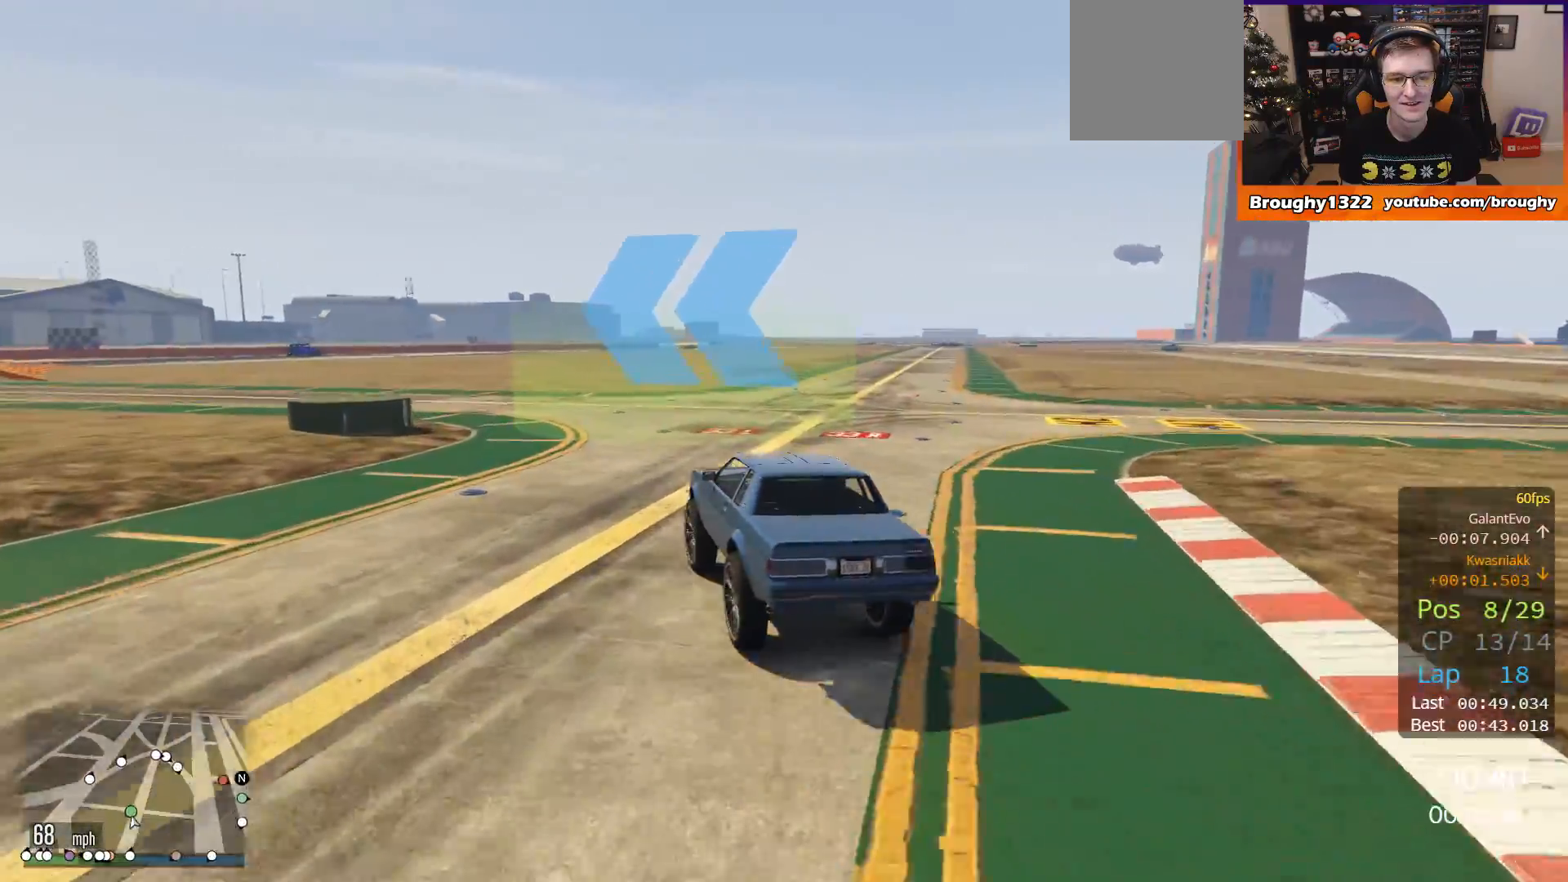
{"buttons": ["R2"], "left_stick": "up-left", "right_stick": "center", "events": []}
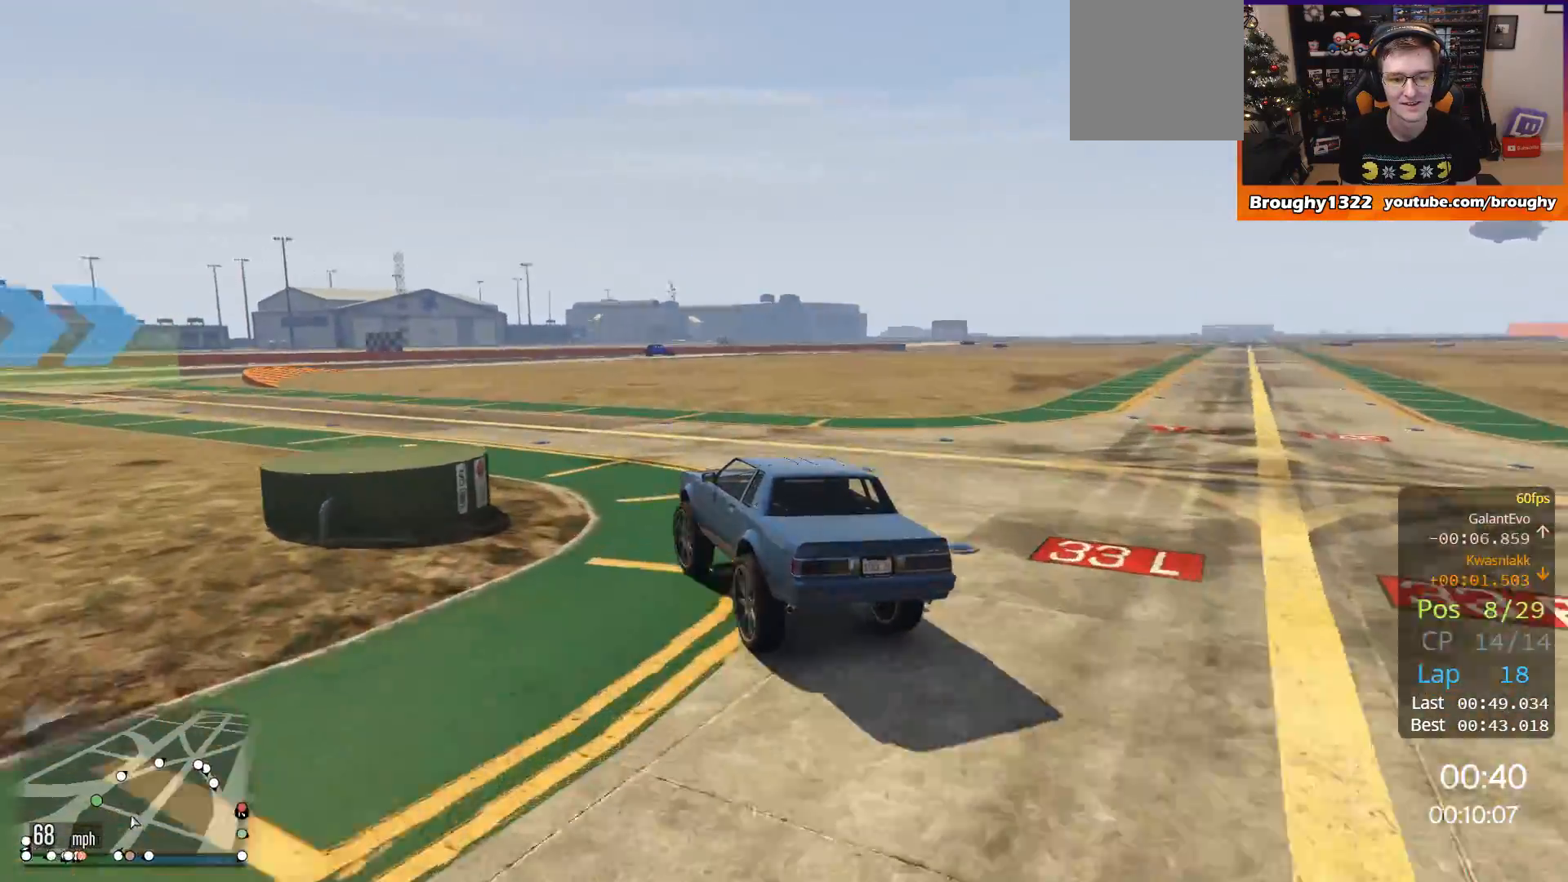
{"buttons": ["R2"], "left_stick": "up-left", "right_stick": "center", "events": []}
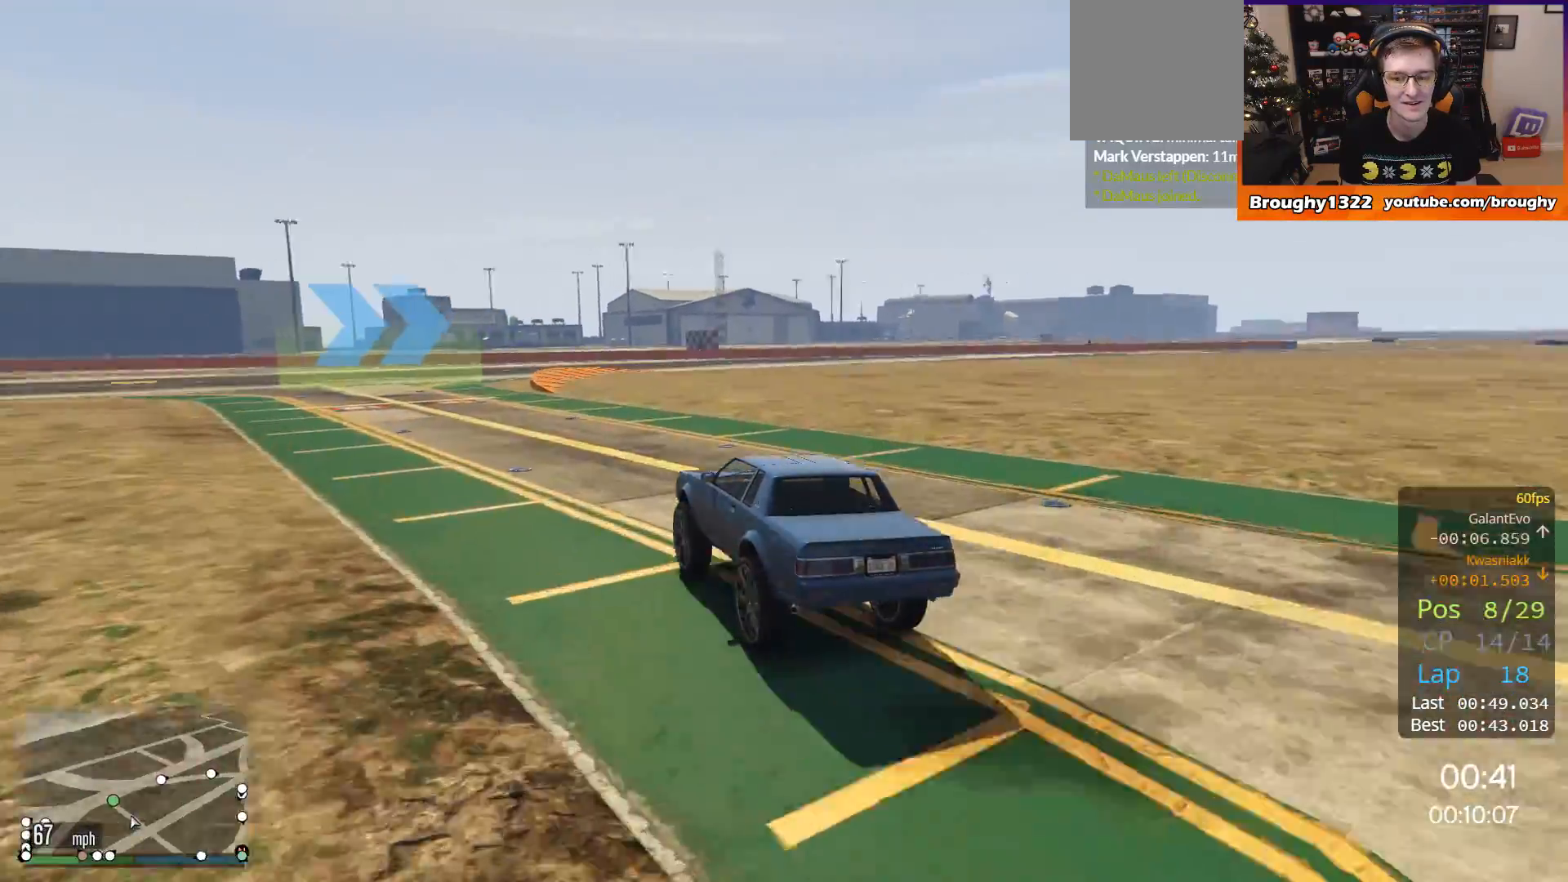
{"buttons": ["R2"], "left_stick": "right", "right_stick": "center", "events": [[334, "left_stick", "center"], [501, "left_stick", "right"]]}
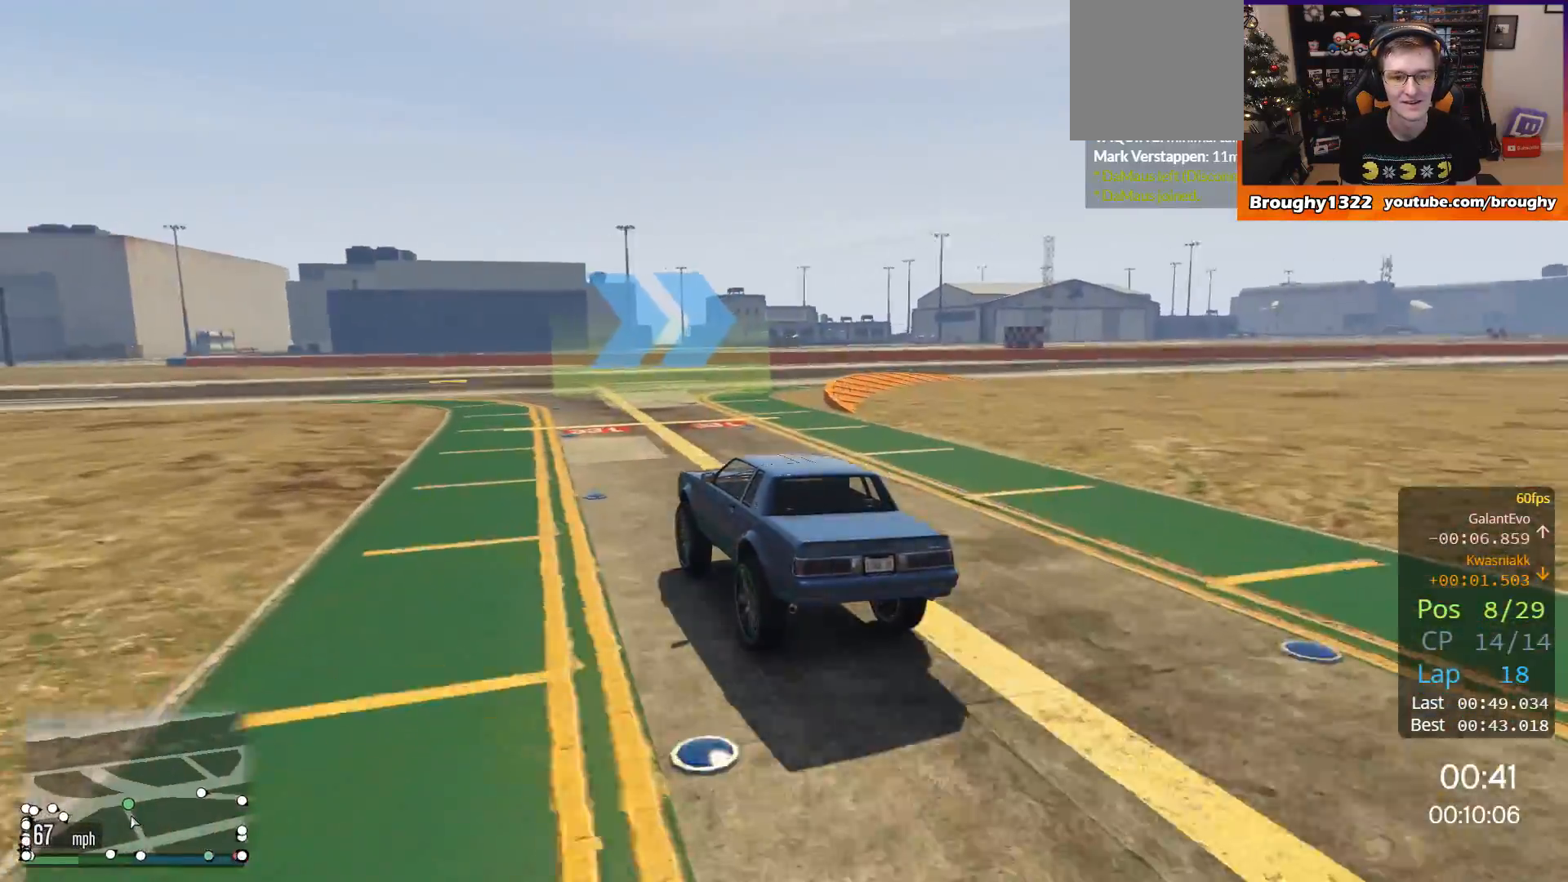
{"buttons": ["R2"], "left_stick": "right", "right_stick": "center", "events": []}
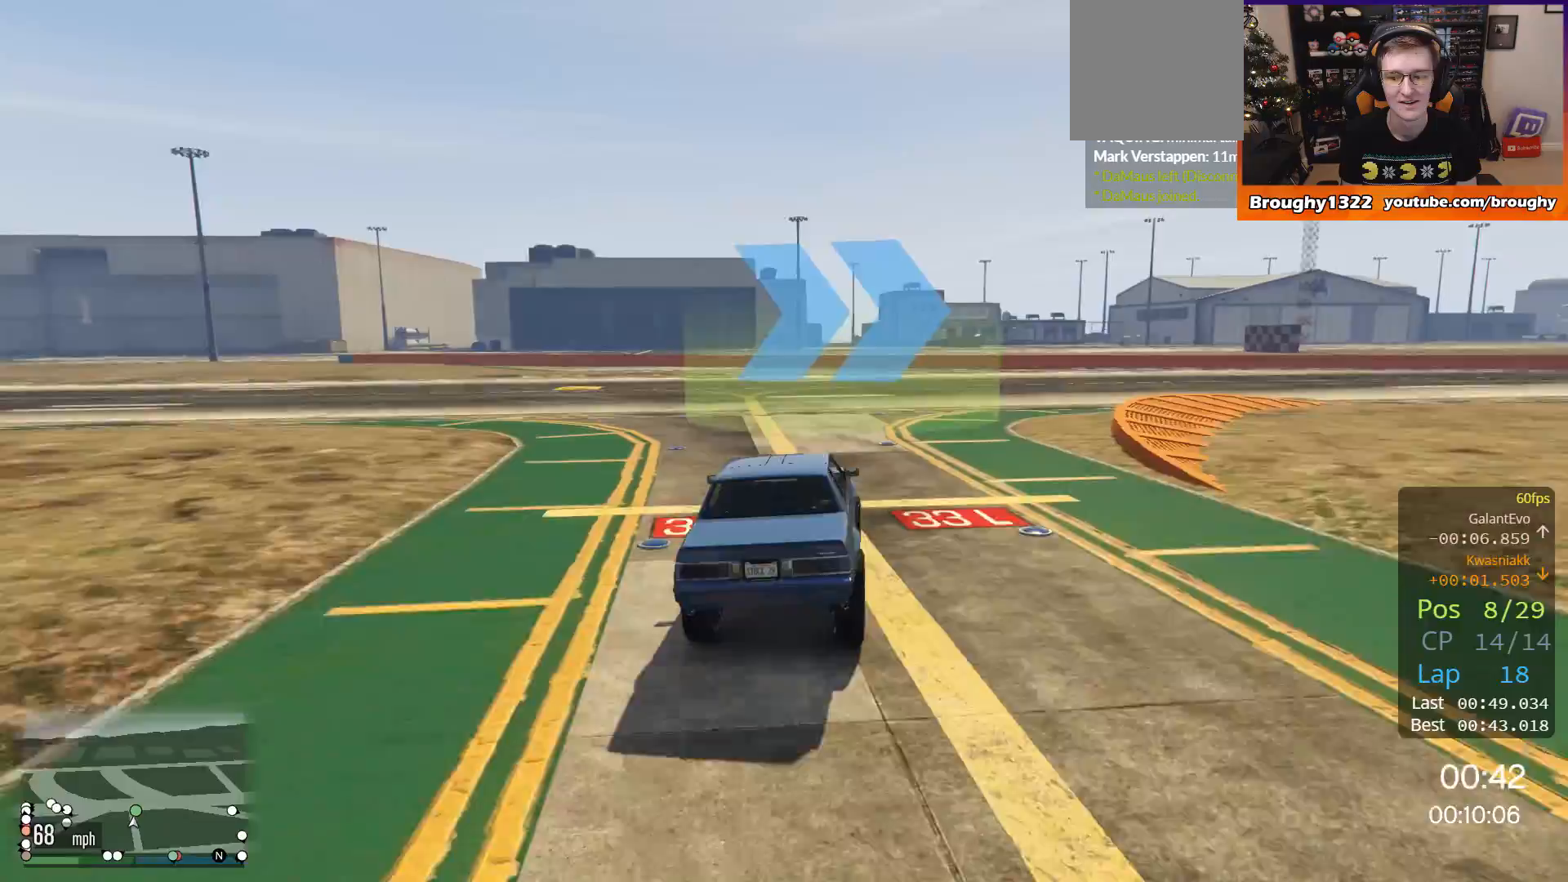
{"buttons": ["R2"], "left_stick": "right", "right_stick": "center", "events": []}
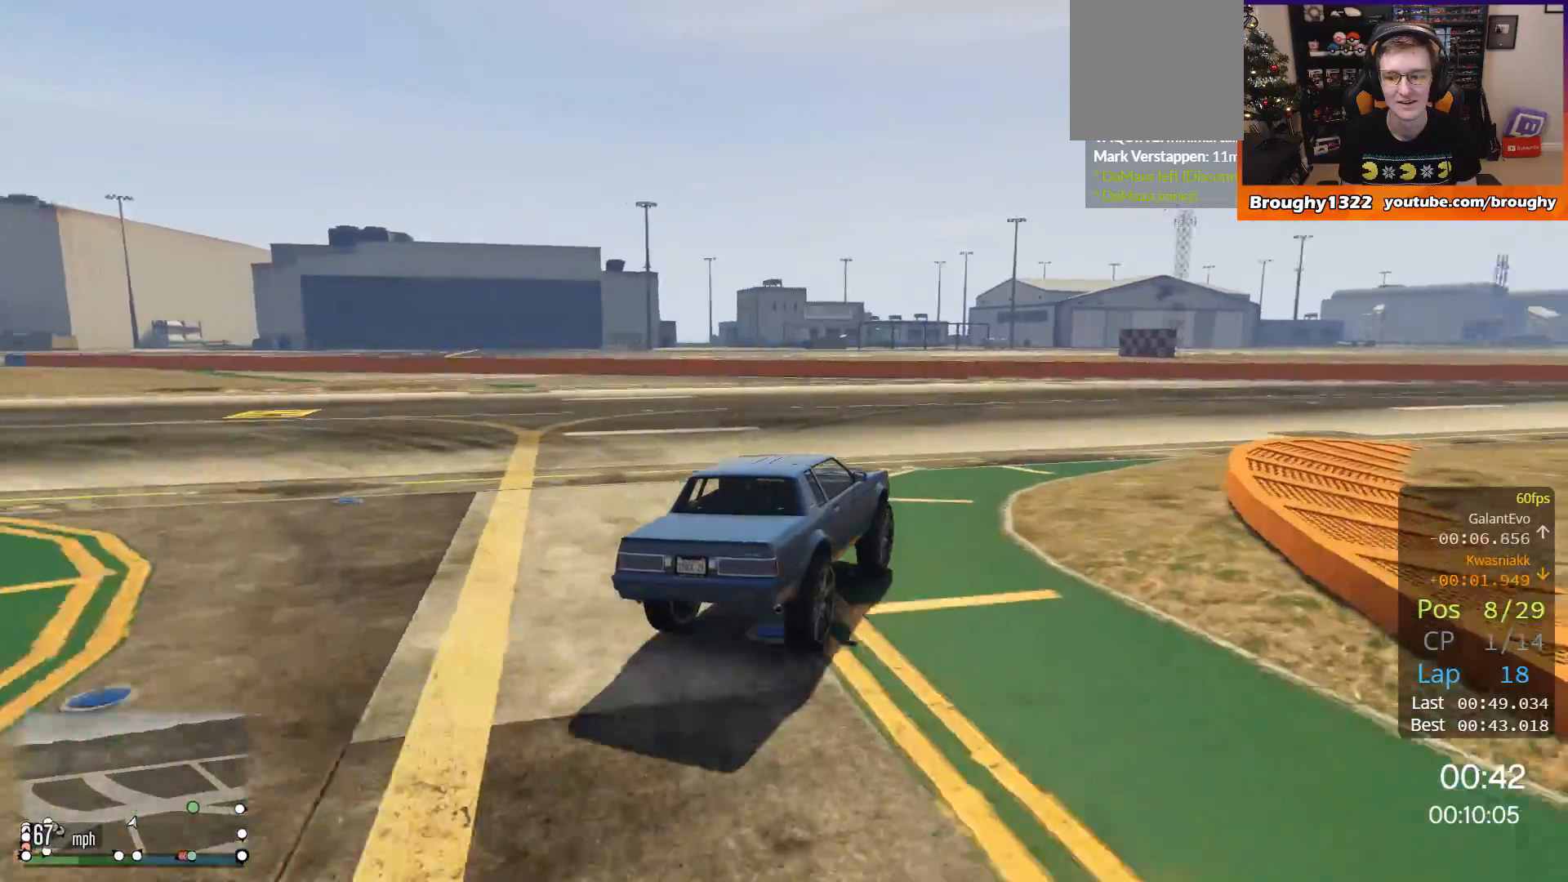
{"buttons": ["R2"], "left_stick": "right", "right_stick": "center", "events": []}
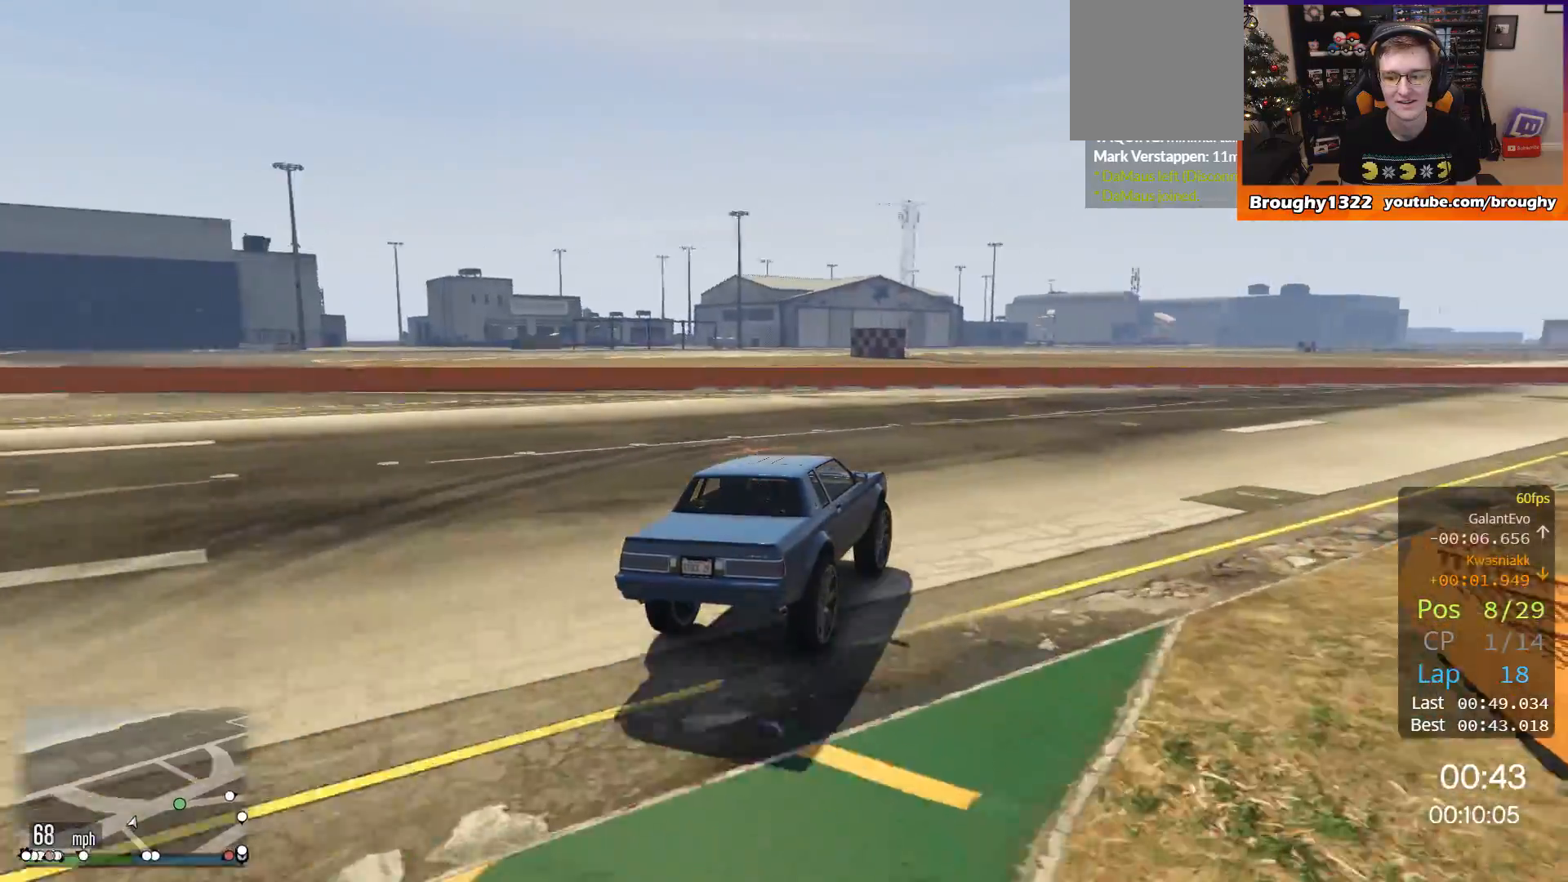
{"buttons": ["R2"], "left_stick": "right", "right_stick": "center", "events": []}
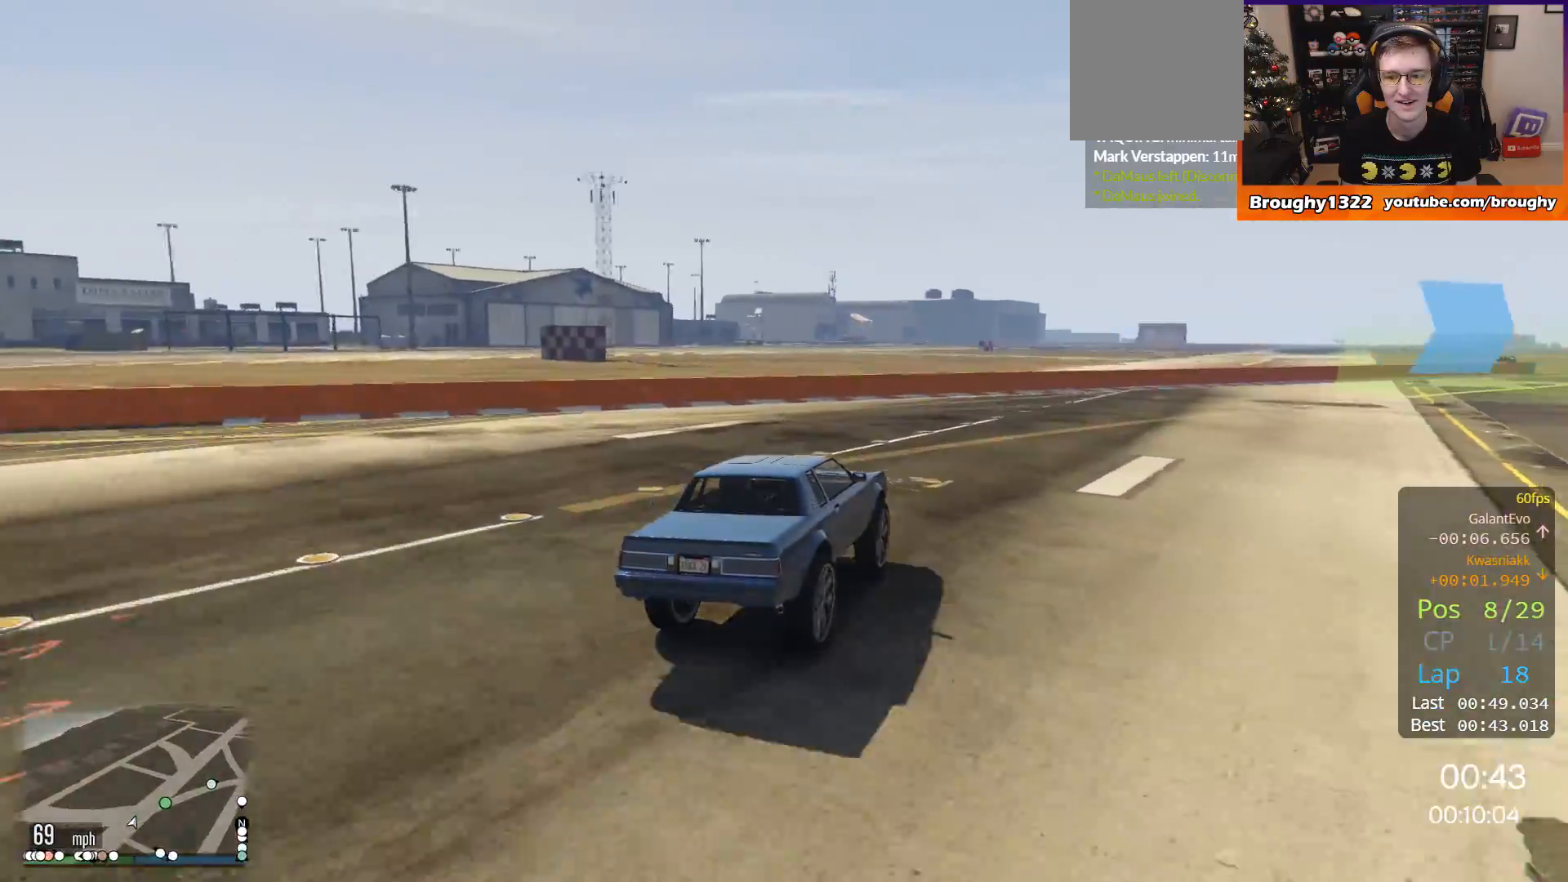
{"buttons": ["R2"], "left_stick": "right", "right_stick": "center", "events": [[166, "left_stick", "center"], [266, "left_stick", "right"]]}
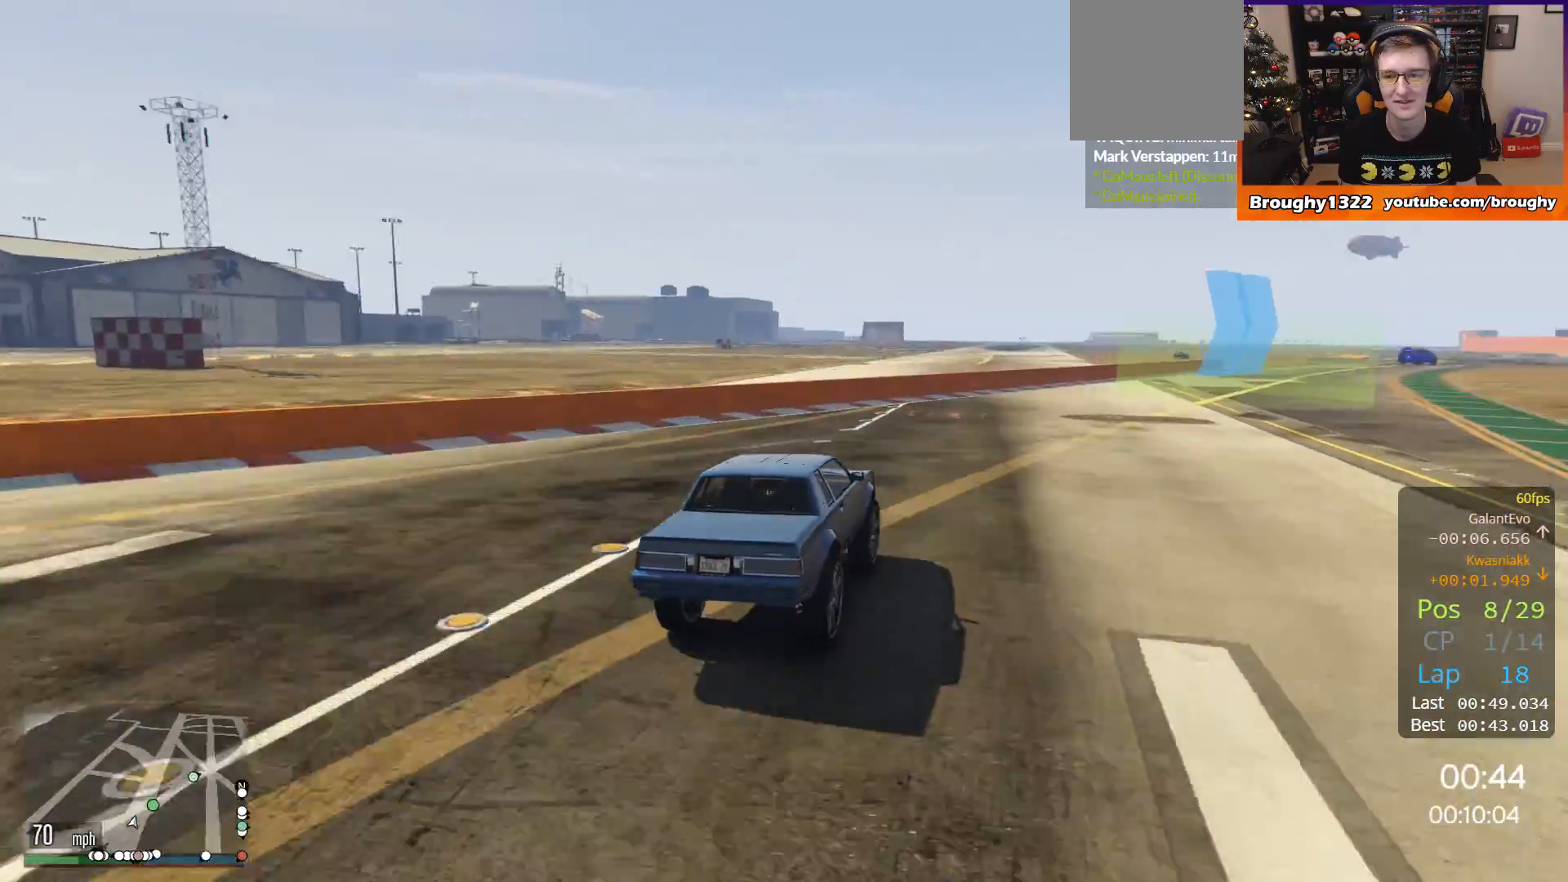
{"buttons": ["R2"], "left_stick": "right", "right_stick": "center", "events": []}
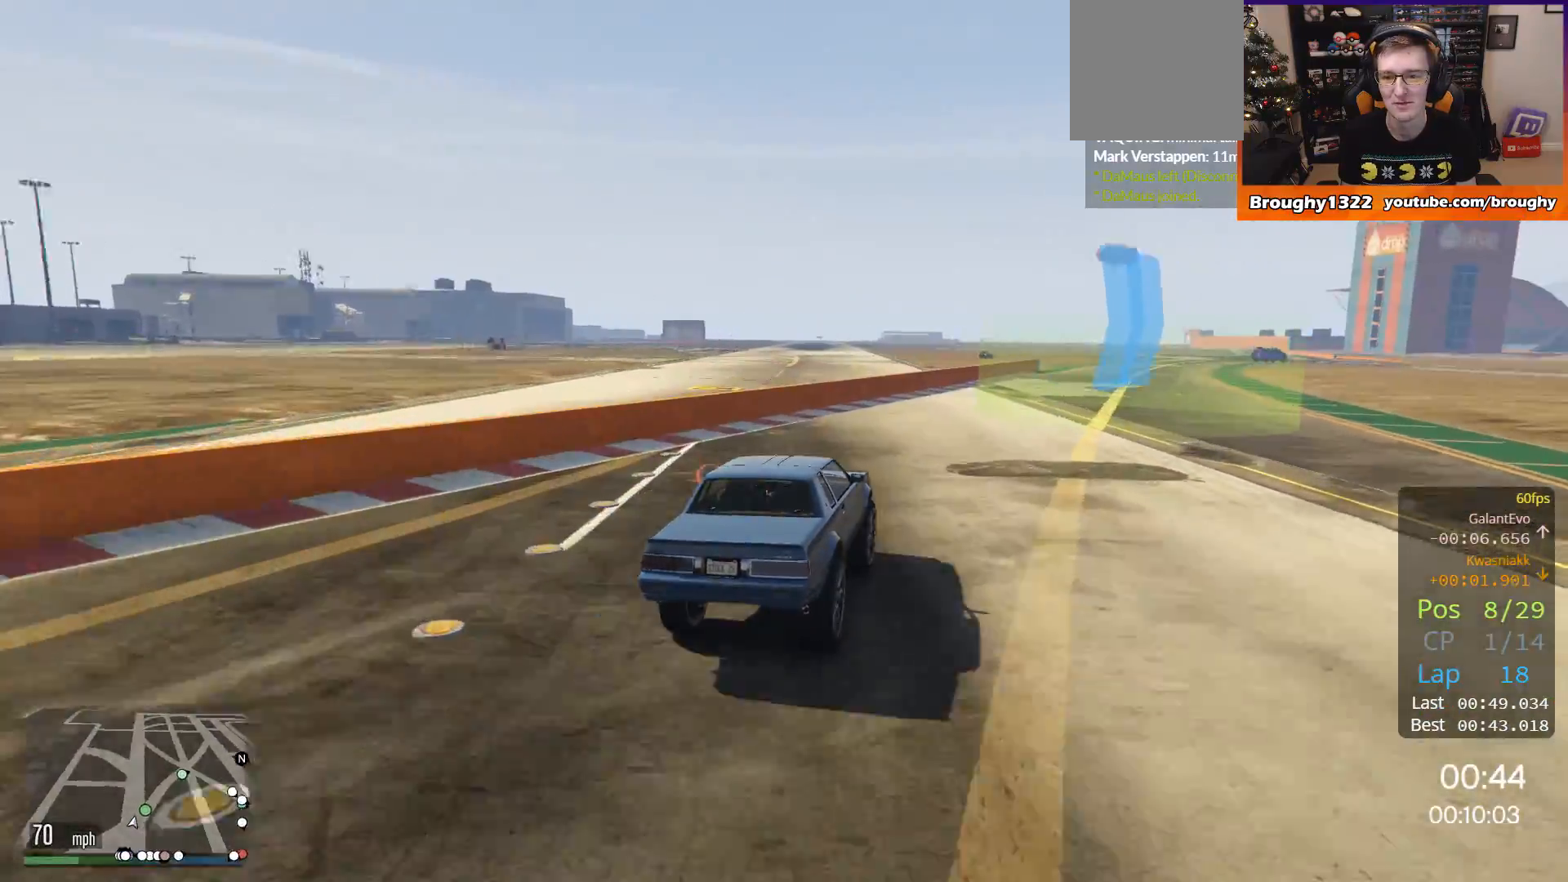
{"buttons": ["R2"], "left_stick": "center", "right_stick": "center", "events": [[33, "left_stick", "center"], [166, "left_stick", "right"], [333, "left_stick", "center"]]}